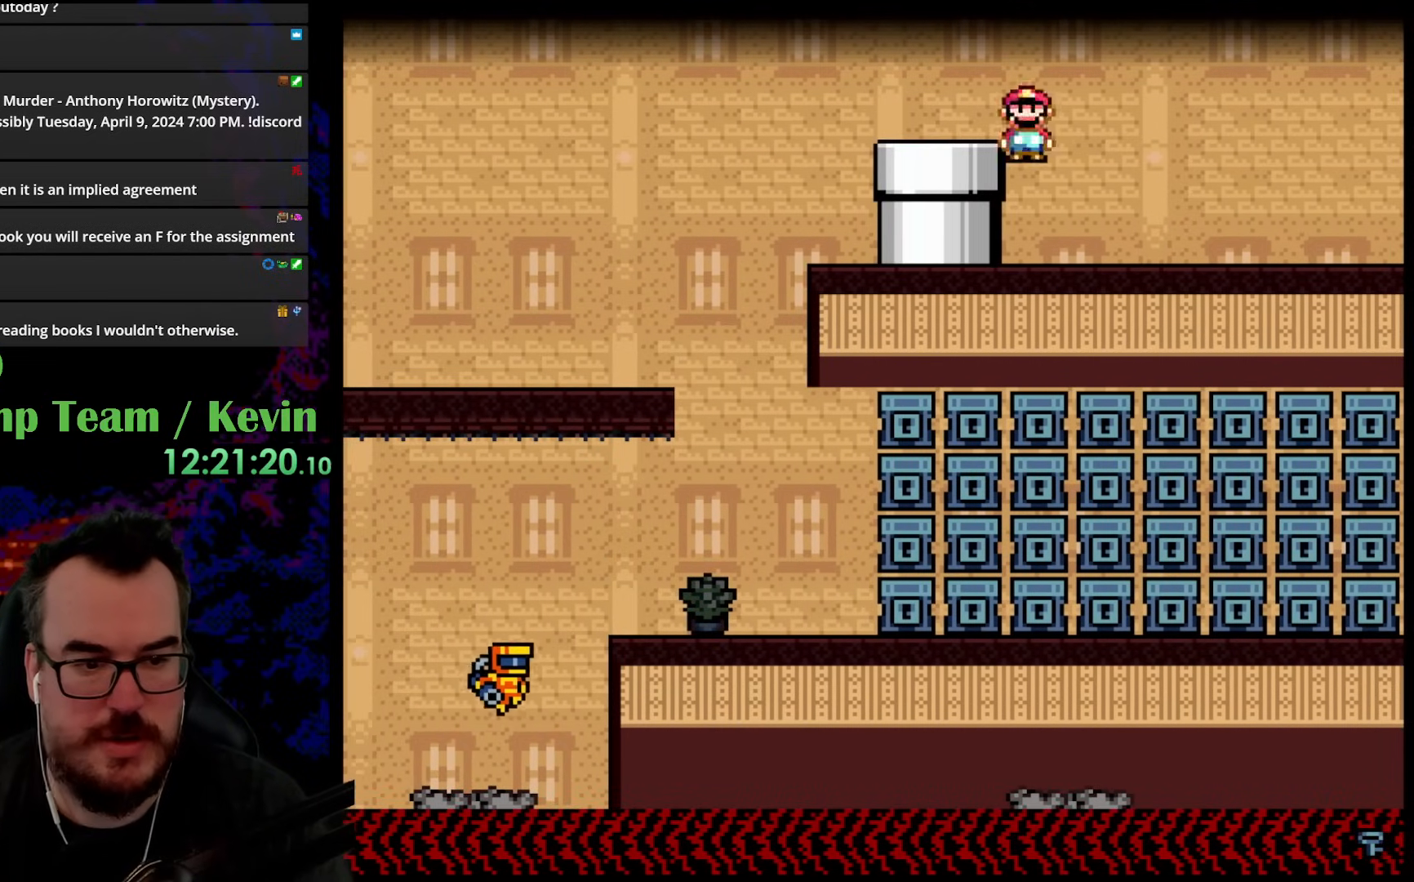
Gameplay with a controller (Nintendo layout); each line is a JSON object with the inputs held at the frame after it. "events" lists button and stick changes between this image and that frame as [ms after this image, input, new state], when the widget could be followed in between. Not read: L3 R3.
{"buttons": ["X", "DPAD_LEFT"], "events": [[67, "A", "up"], [117, "X", "up"], [150, "X", "down"]]}
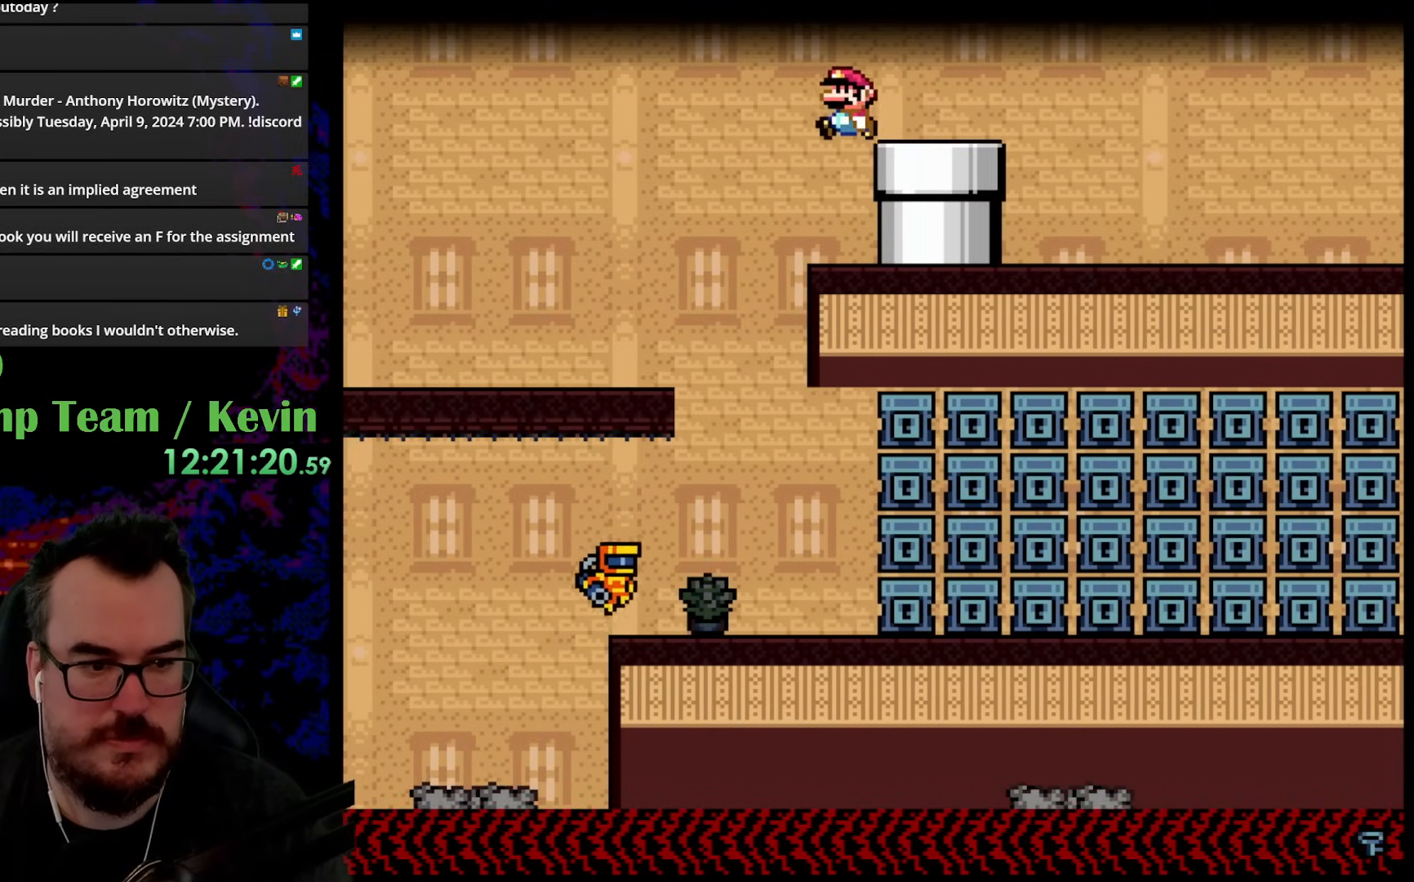
{"buttons": ["B", "Y", "DPAD_LEFT"]}
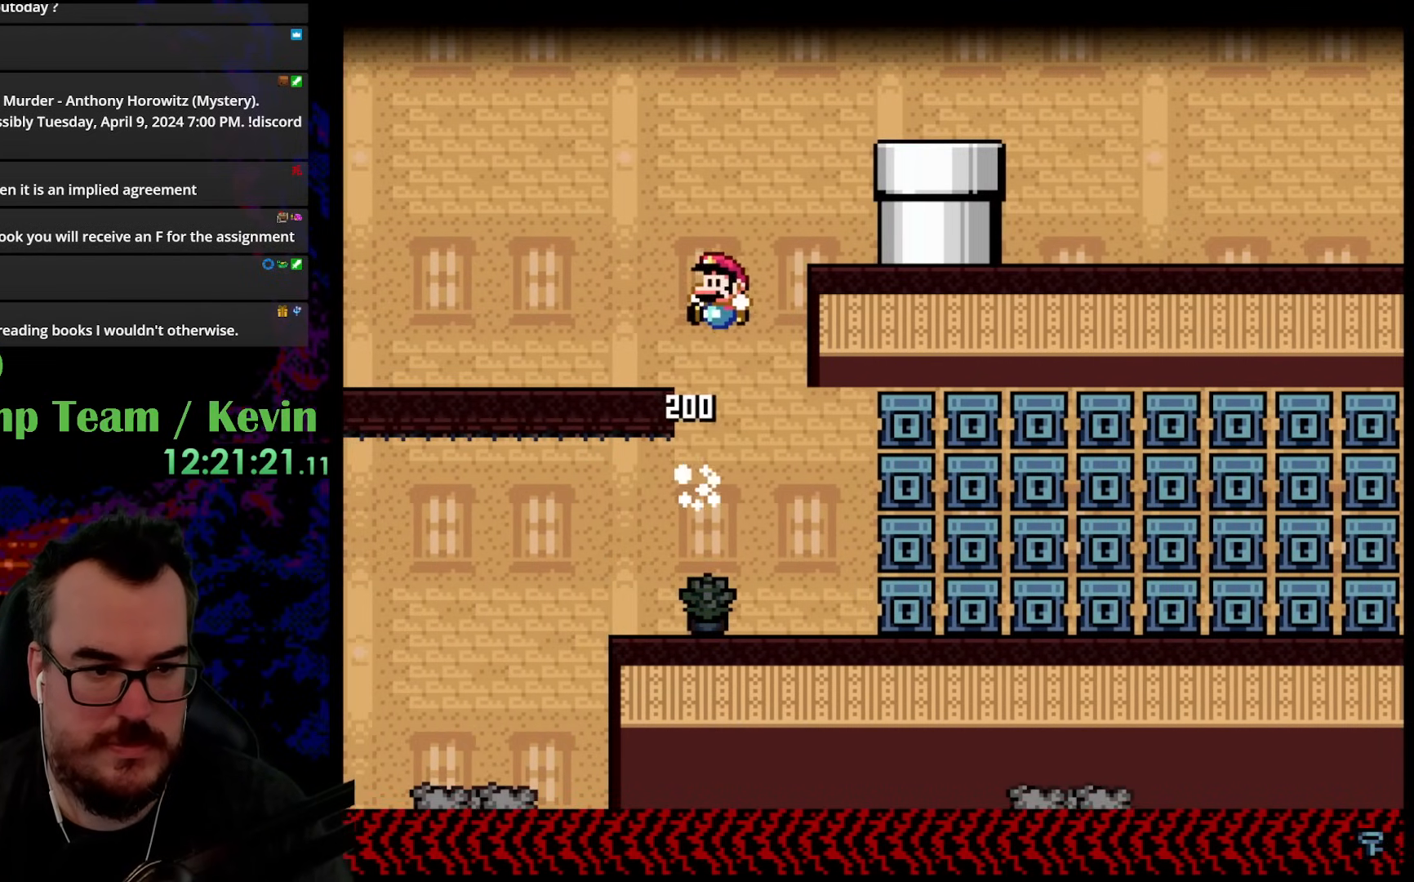
{"buttons": ["Y", "DPAD_LEFT"], "events": [[83, "B", "up"]]}
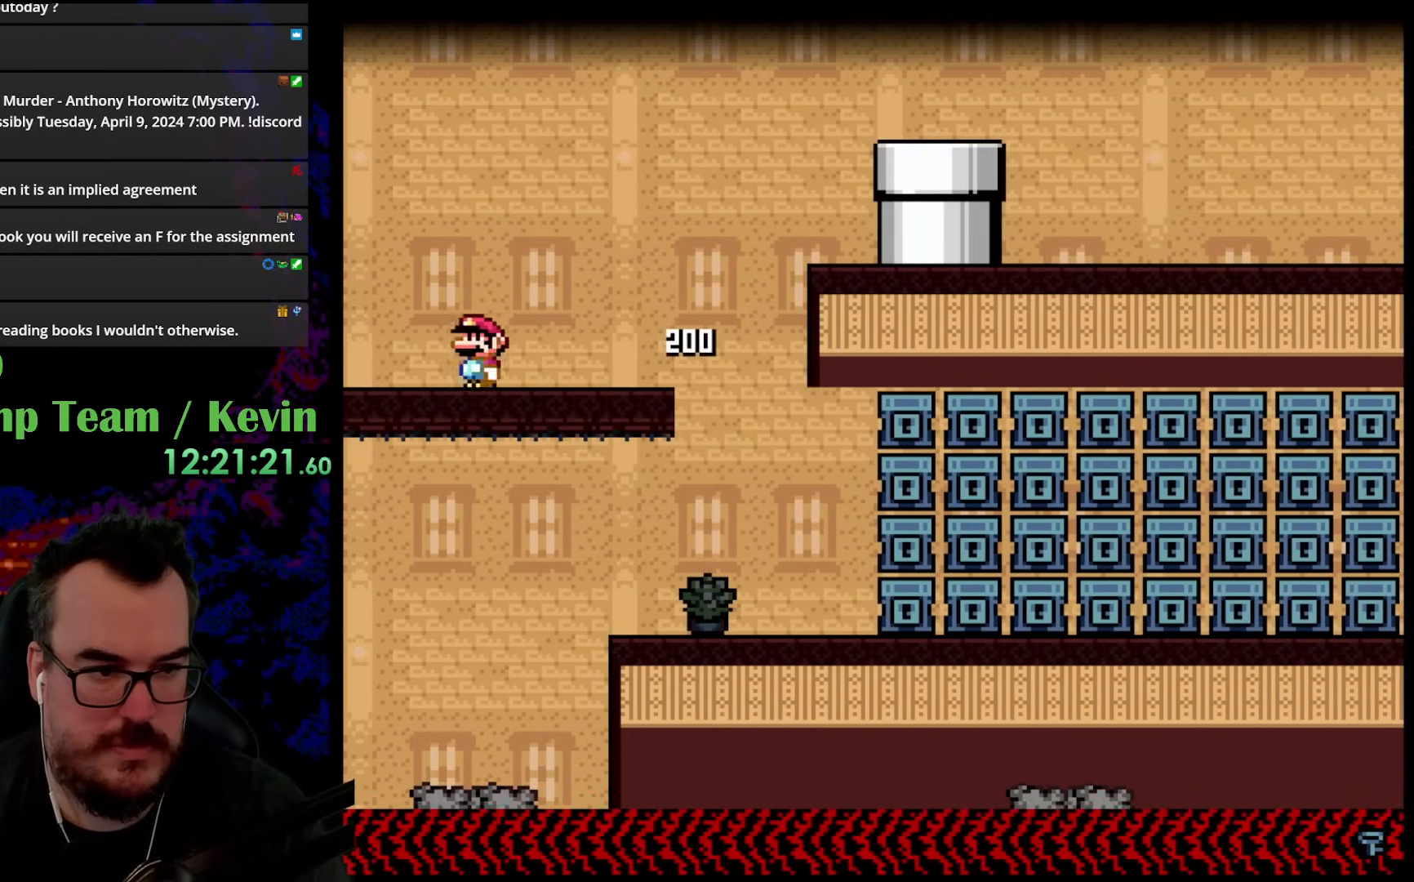
{"buttons": ["B", "Y", "DPAD_LEFT"], "events": [[250, "B", "down"]]}
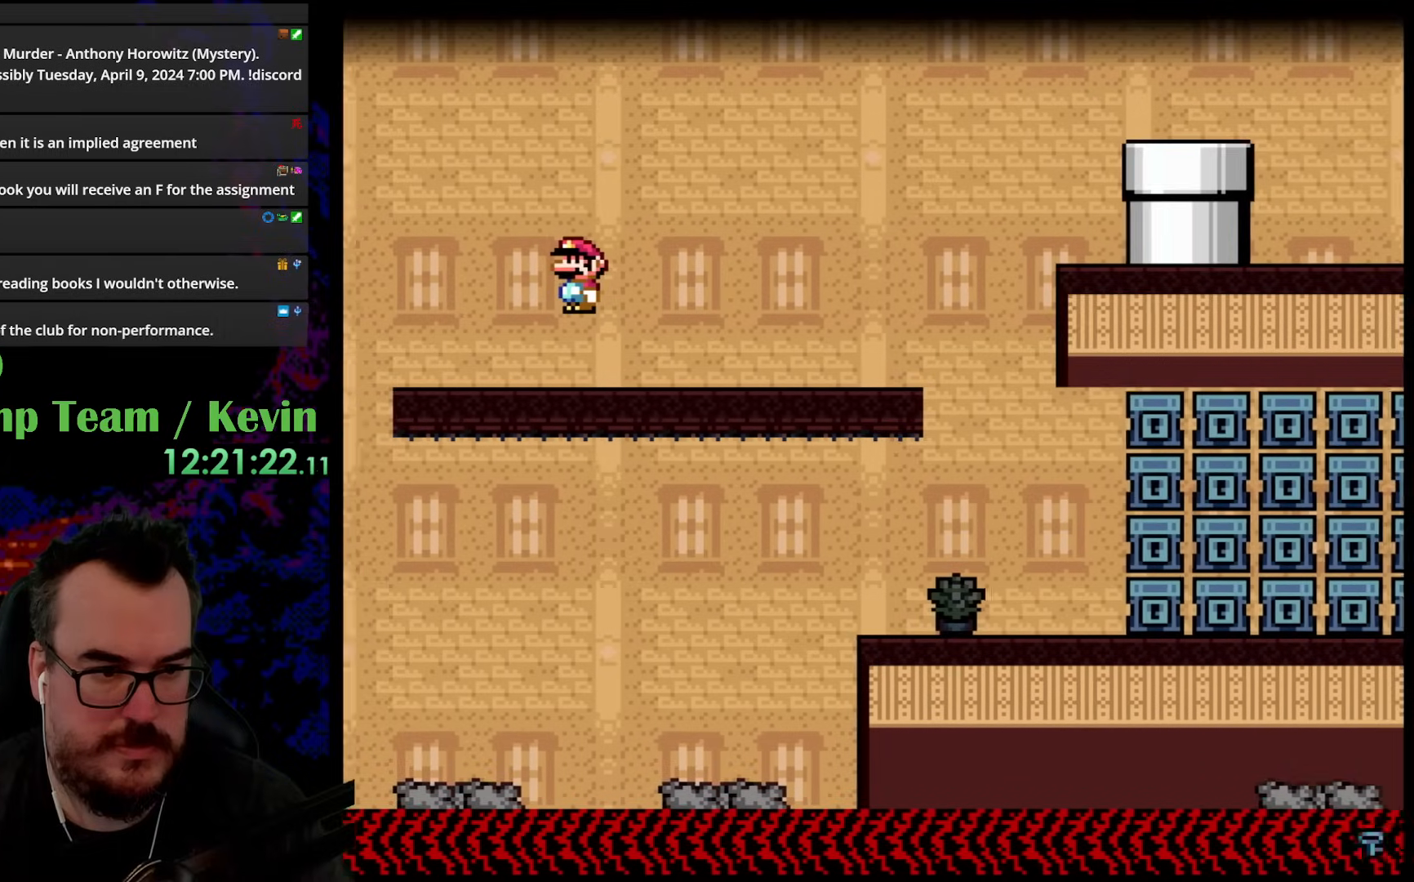
{"buttons": ["B", "Y", "DPAD_LEFT"], "events": []}
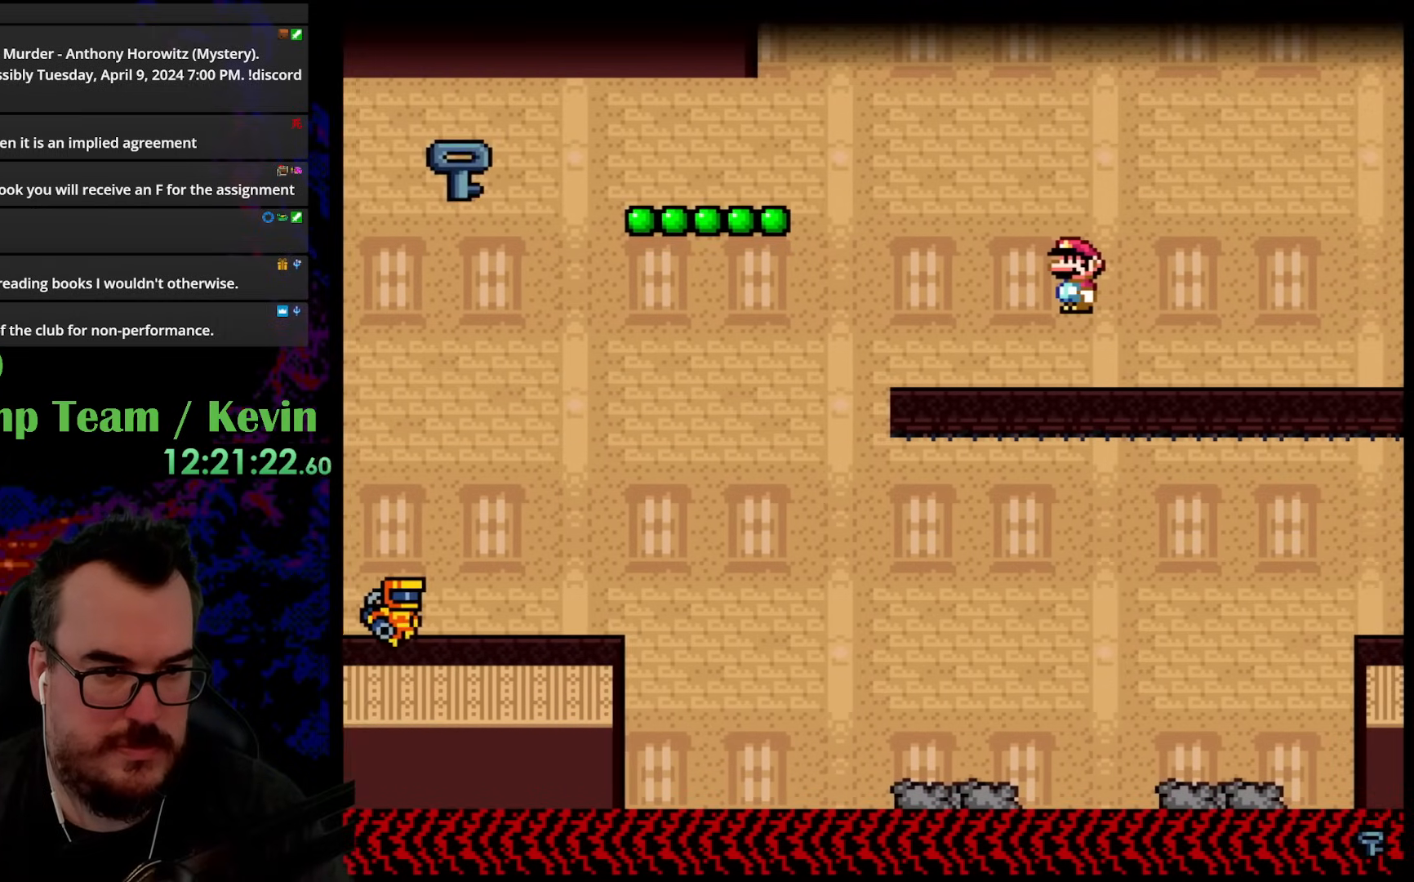
{"buttons": ["B", "Y", "DPAD_LEFT"], "events": []}
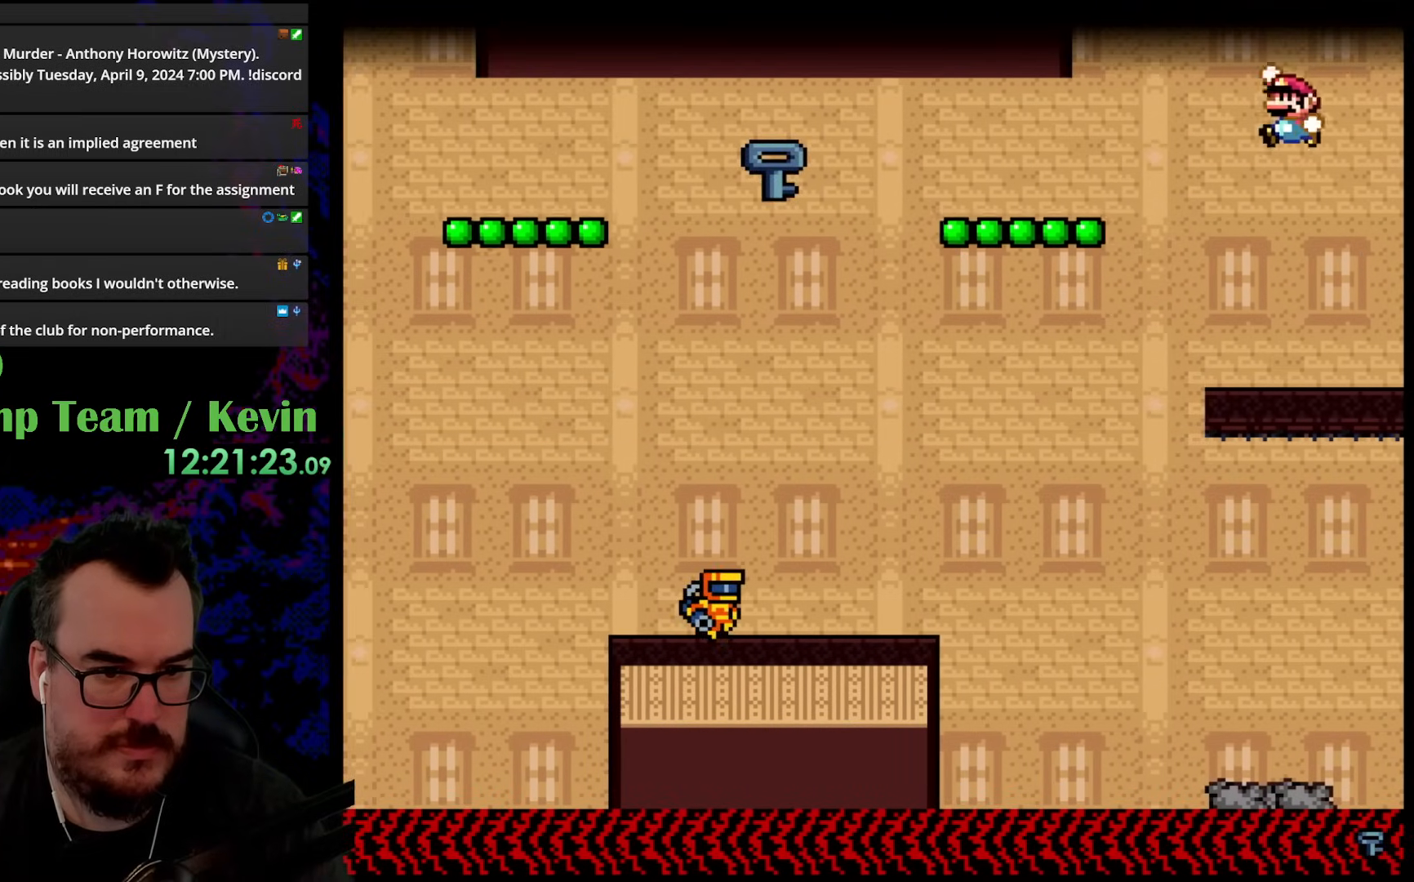
{"buttons": ["B", "Y", "DPAD_LEFT"], "events": []}
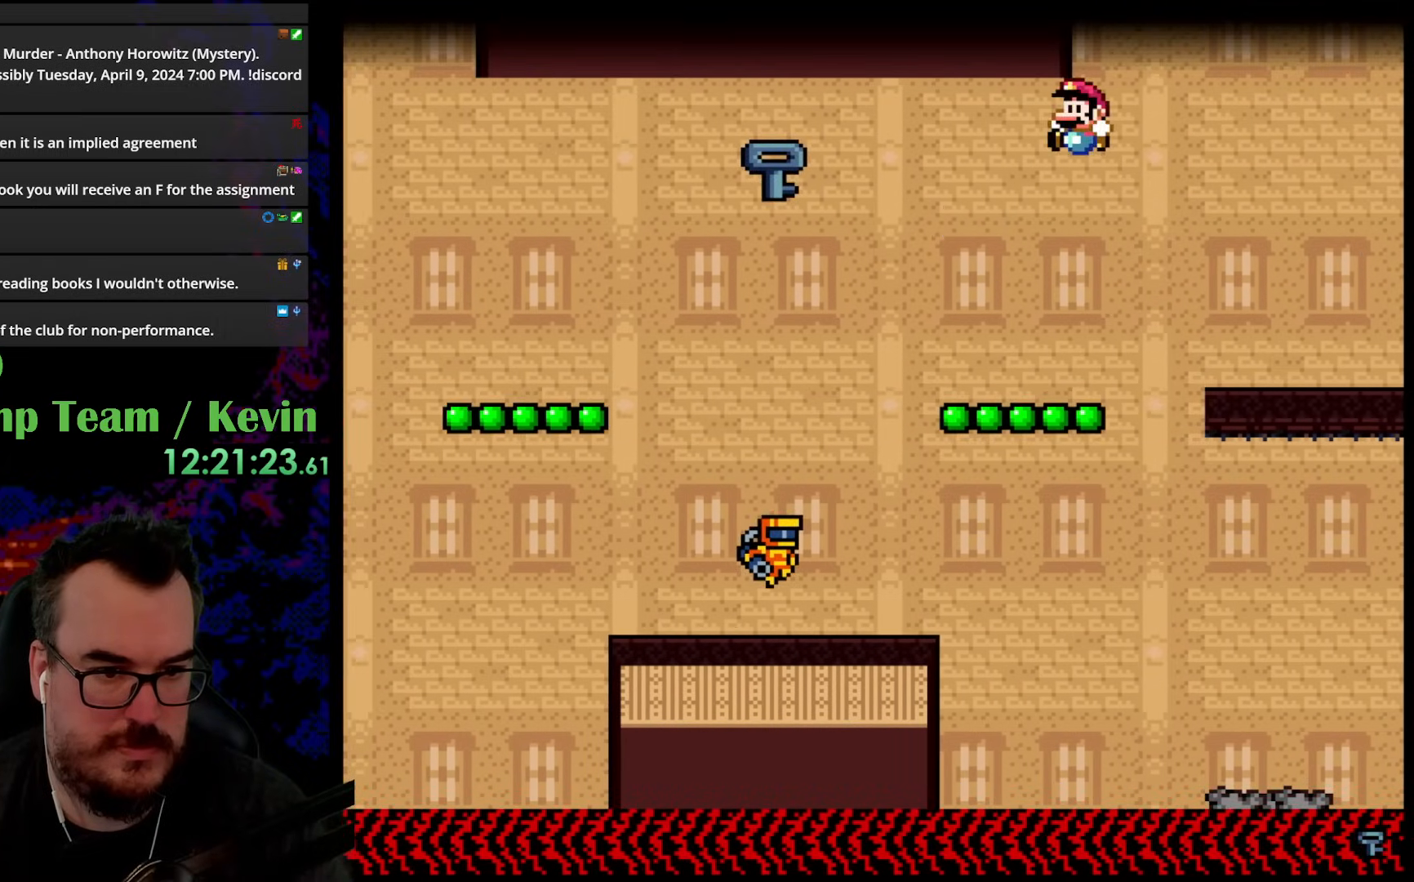
{"buttons": ["B", "Y", "DPAD_LEFT"], "events": []}
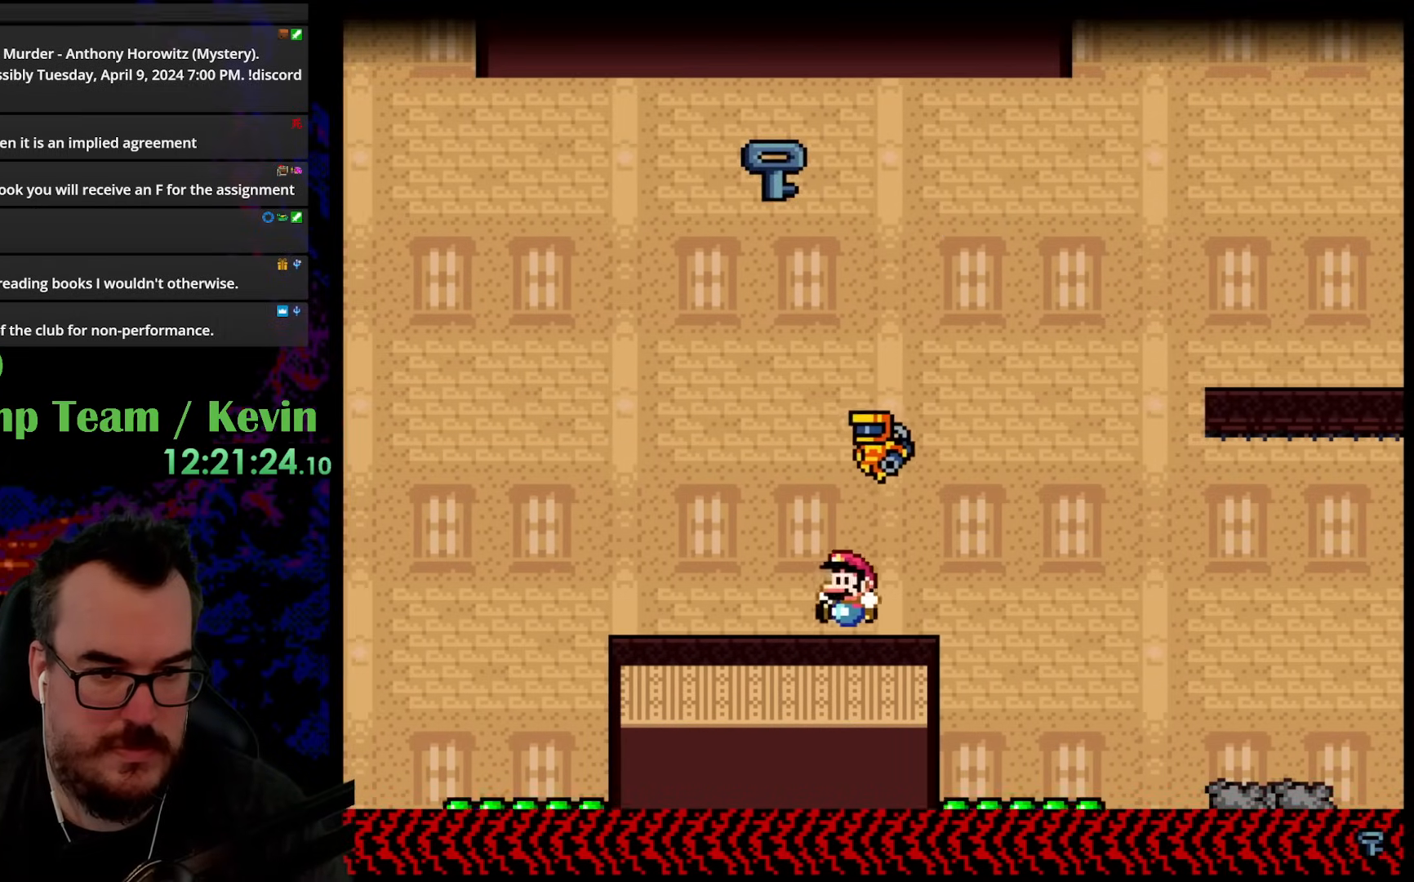
{"buttons": ["Y"], "events": [[300, "DPAD_LEFT", "up"], [300, "DPAD_RIGHT", "down"], [333, "B", "up"], [467, "DPAD_RIGHT", "up"]]}
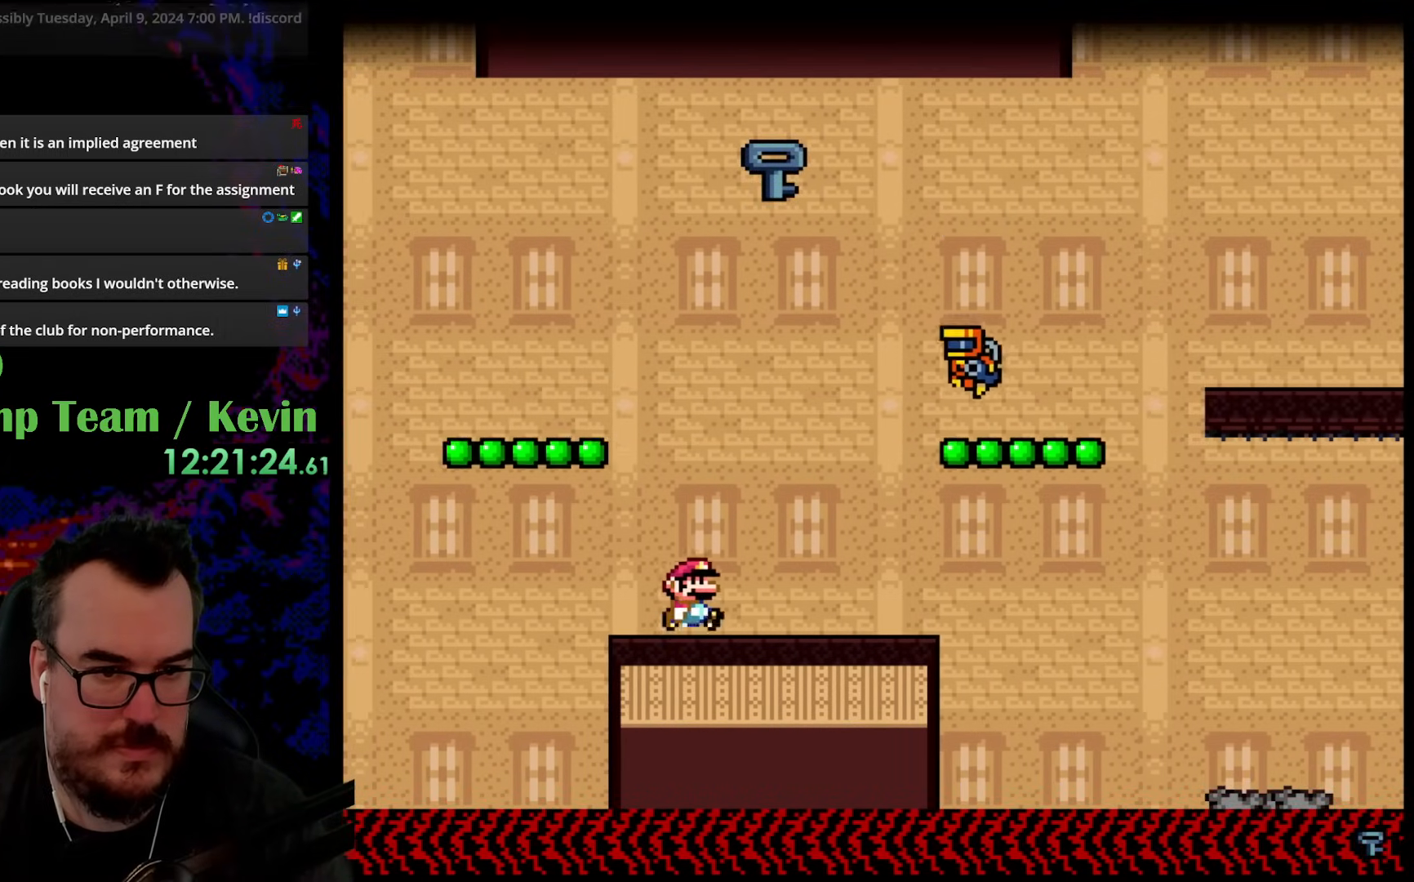
{"buttons": ["Y", "DPAD_LEFT"], "events": [[167, "DPAD_RIGHT", "down"], [317, "DPAD_RIGHT", "up"], [500, "DPAD_LEFT", "down"]]}
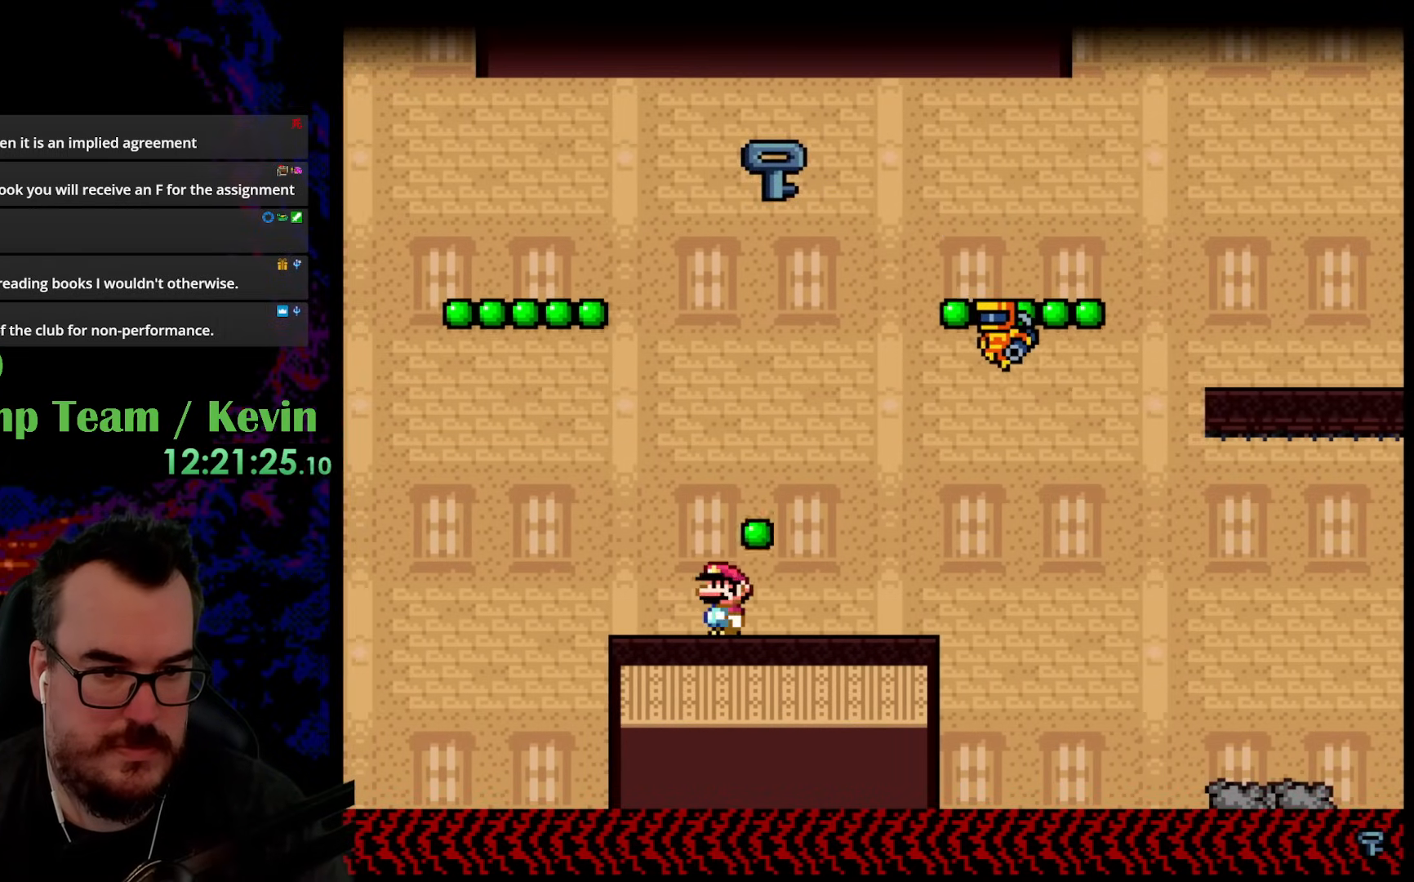
{"buttons": ["B", "Y", "DPAD_DOWN", "DPAD_LEFT"], "events": [[83, "DPAD_DOWN", "down"], [117, "DPAD_DOWN", "up"], [117, "DPAD_LEFT", "up"], [117, "DPAD_RIGHT", "down"], [183, "B", "down"], [467, "DPAD_DOWN", "down"], [500, "DPAD_LEFT", "down"], [500, "DPAD_RIGHT", "up"]]}
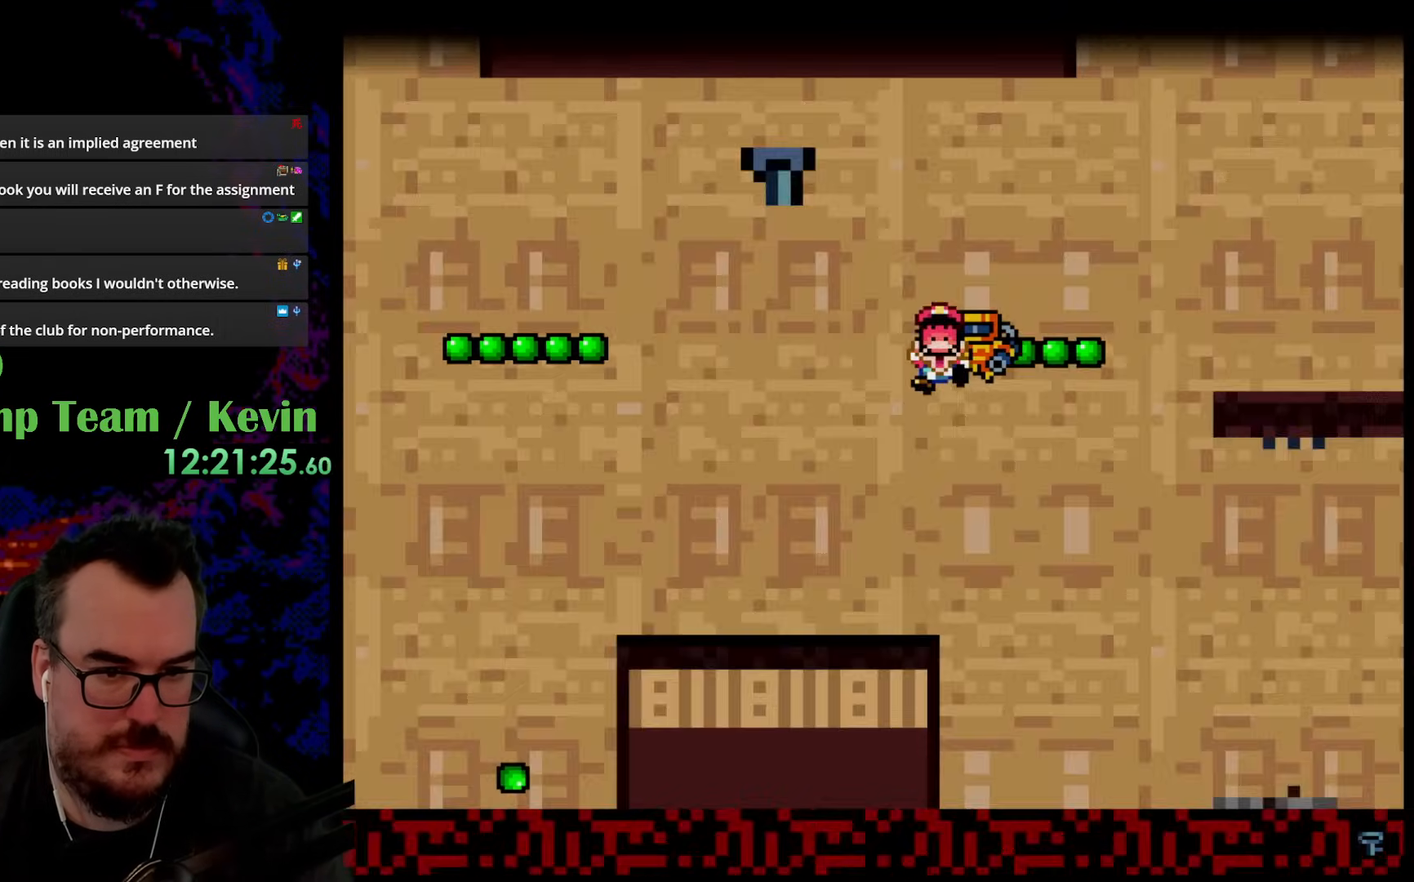
{"buttons": ["B", "Y"], "events": [[17, "DPAD_DOWN", "up"], [367, "DPAD_LEFT", "up"]]}
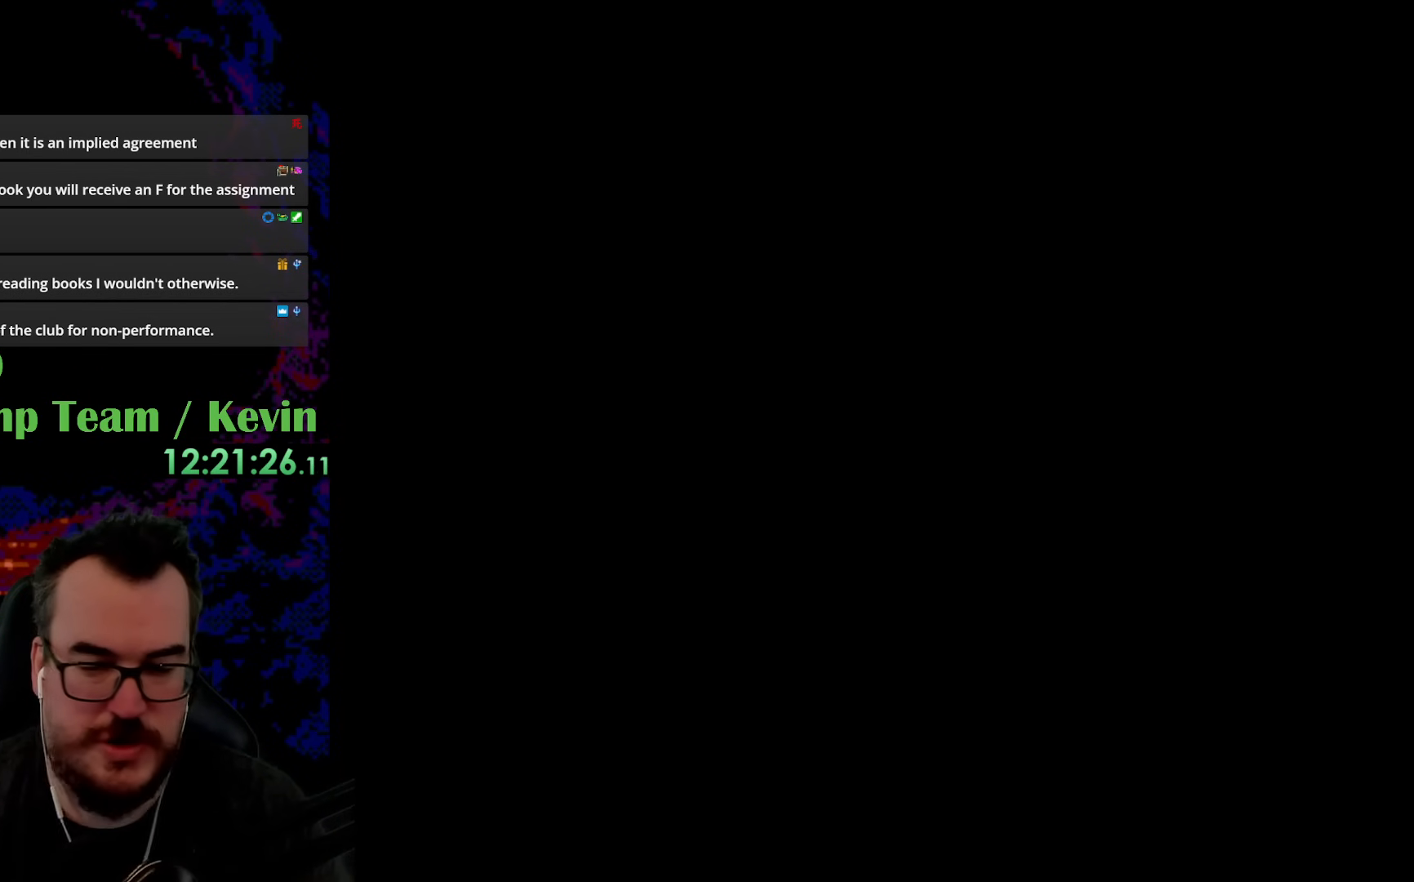
{"buttons": ["Y"], "events": [[433, "B", "up"]]}
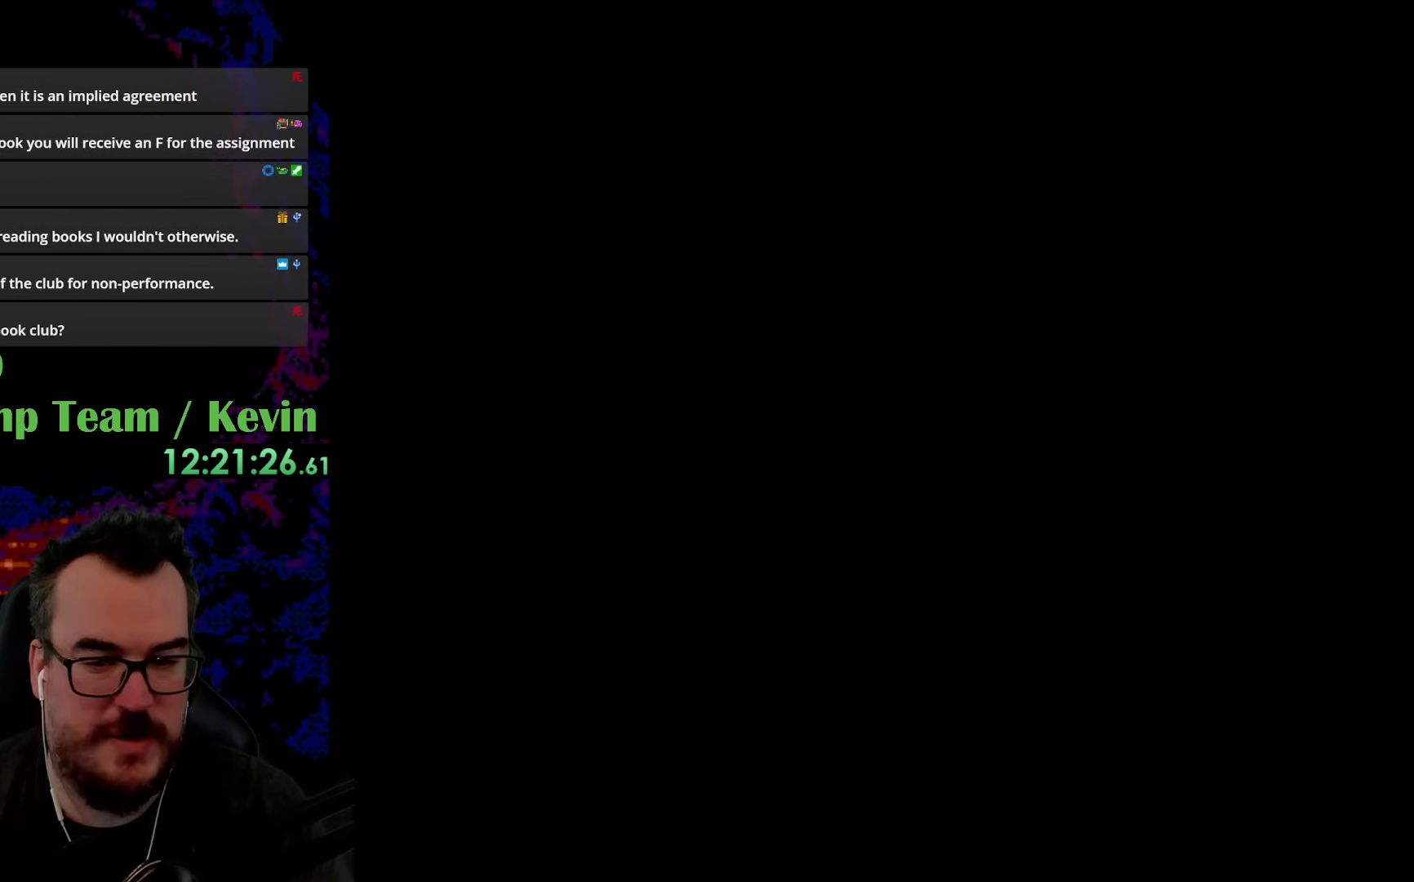
{"buttons": ["B", "Y", "DPAD_RIGHT"], "events": [[33, "Y", "up"], [250, "DPAD_RIGHT", "down"], [267, "Y", "down"], [317, "B", "down"]]}
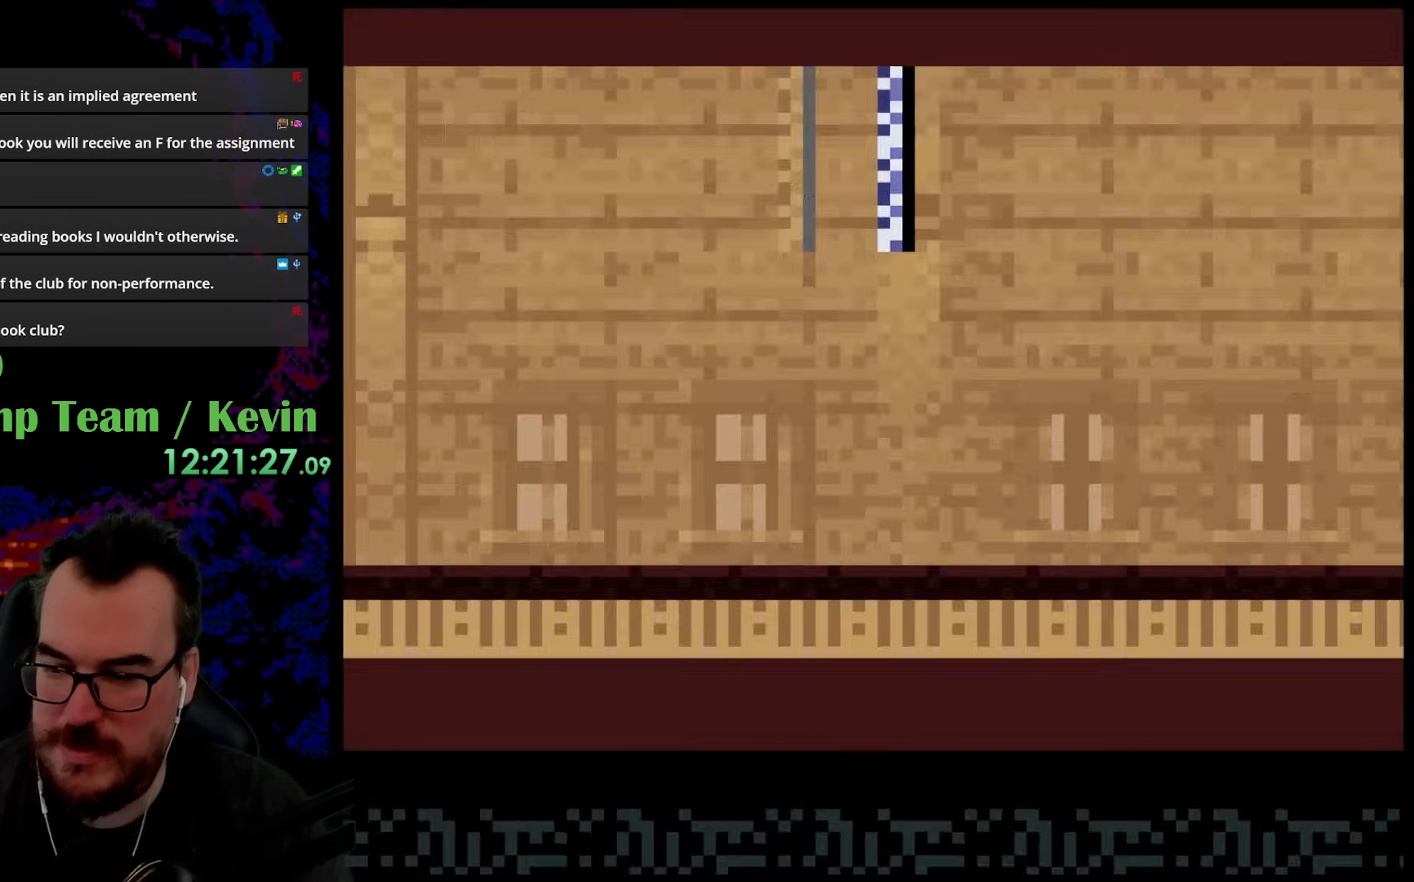
{"buttons": ["B", "Y", "DPAD_RIGHT"], "events": []}
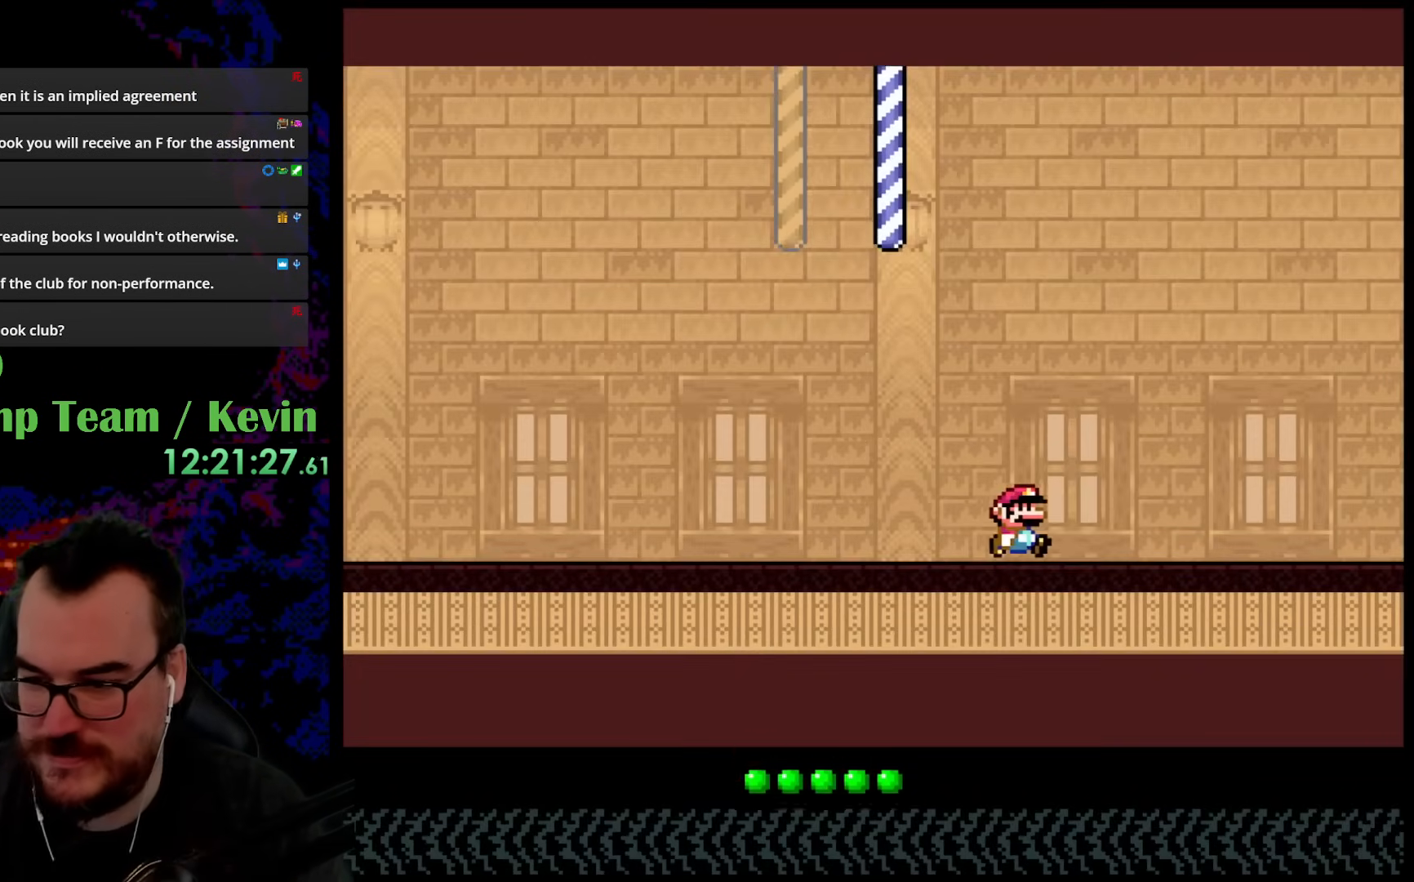
{"buttons": ["B", "Y", "DPAD_RIGHT"], "events": []}
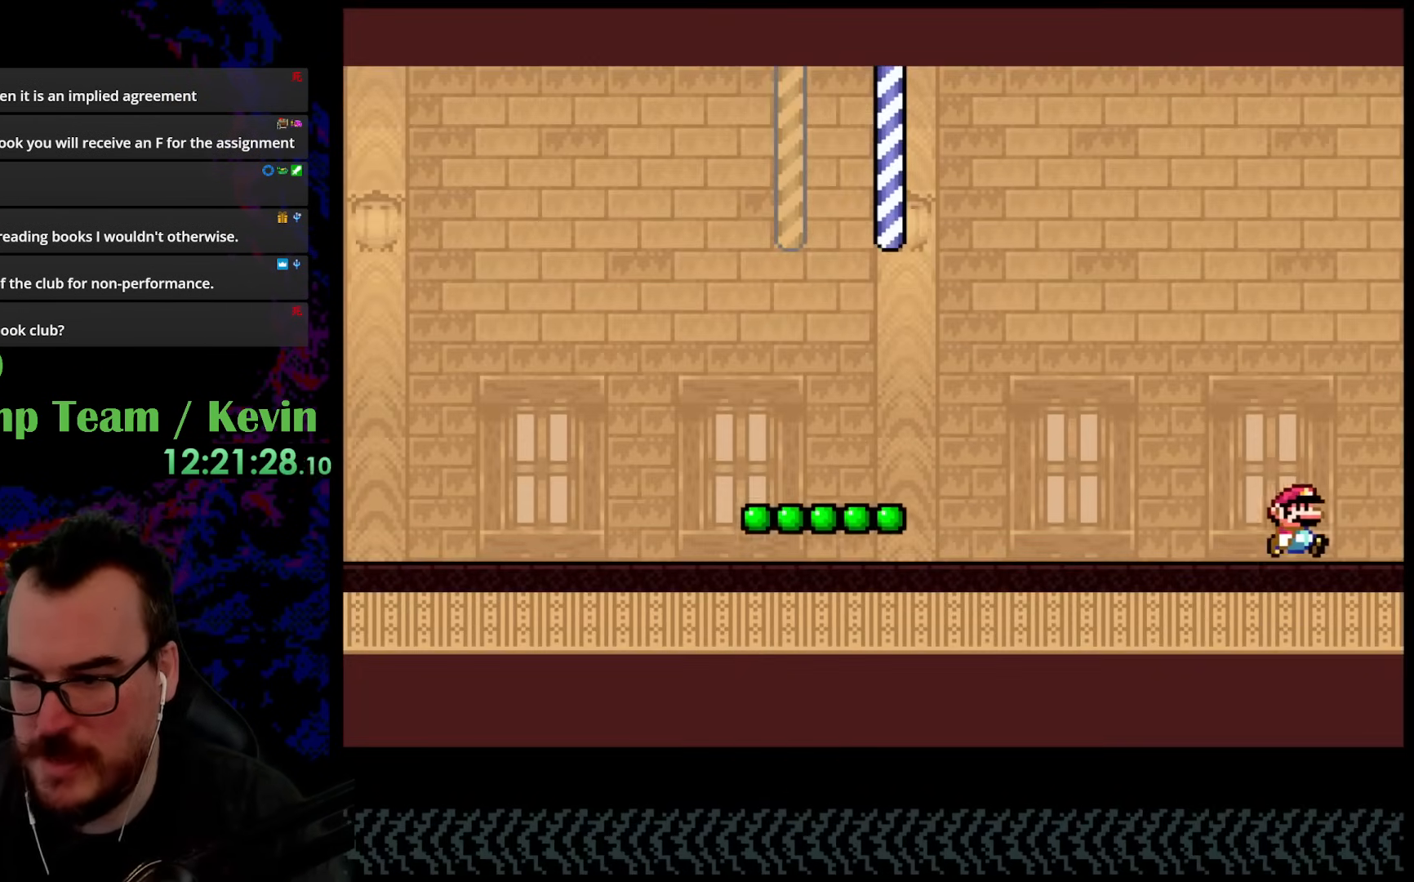
{"buttons": ["B", "Y", "DPAD_RIGHT"], "events": []}
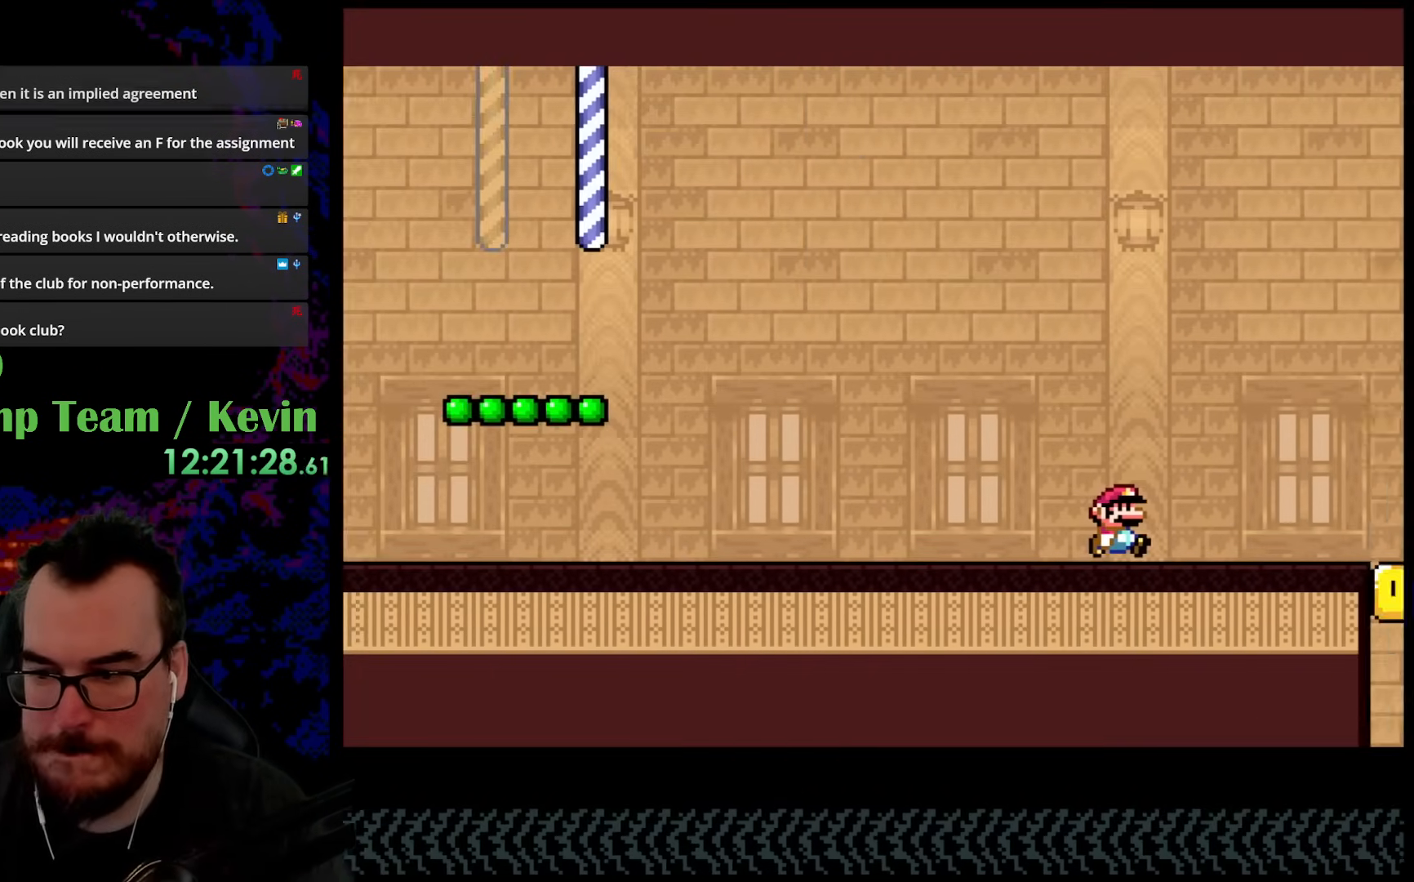
{"buttons": ["B", "Y", "DPAD_RIGHT"], "events": []}
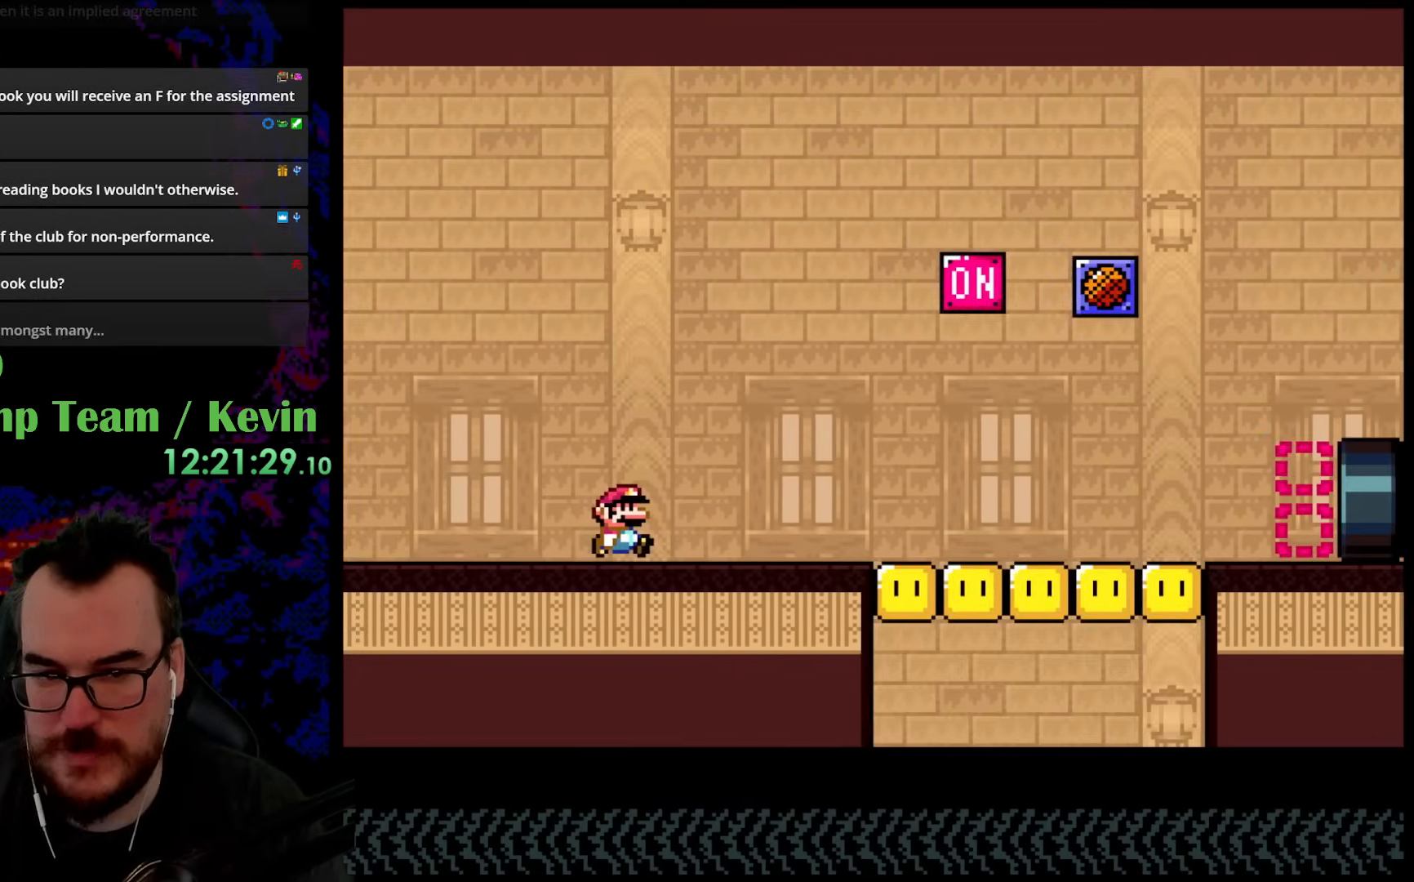
{"buttons": ["B", "Y", "DPAD_RIGHT"], "events": []}
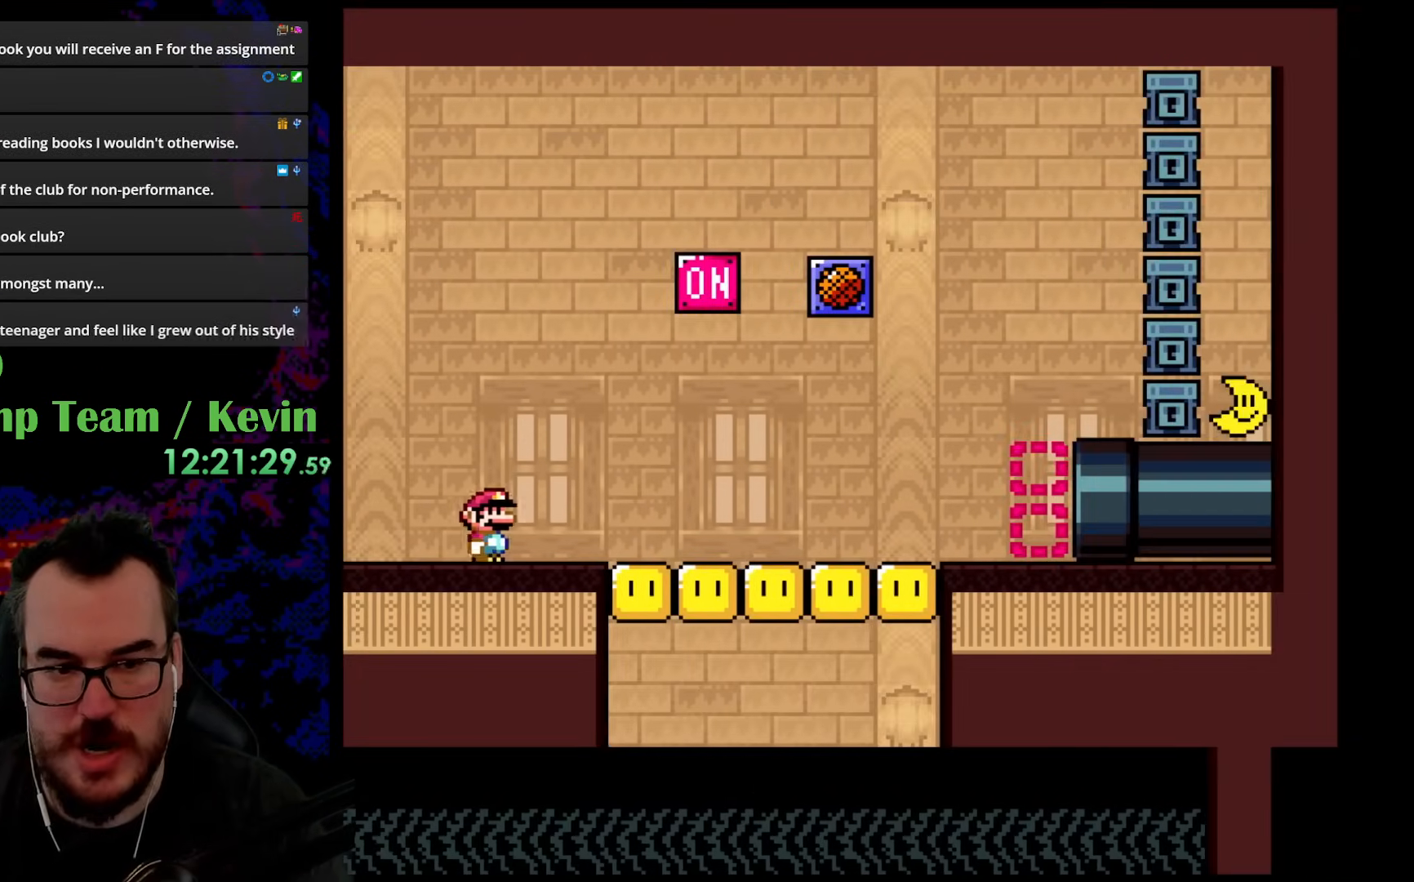
{"buttons": ["B", "Y", "DPAD_RIGHT"], "events": []}
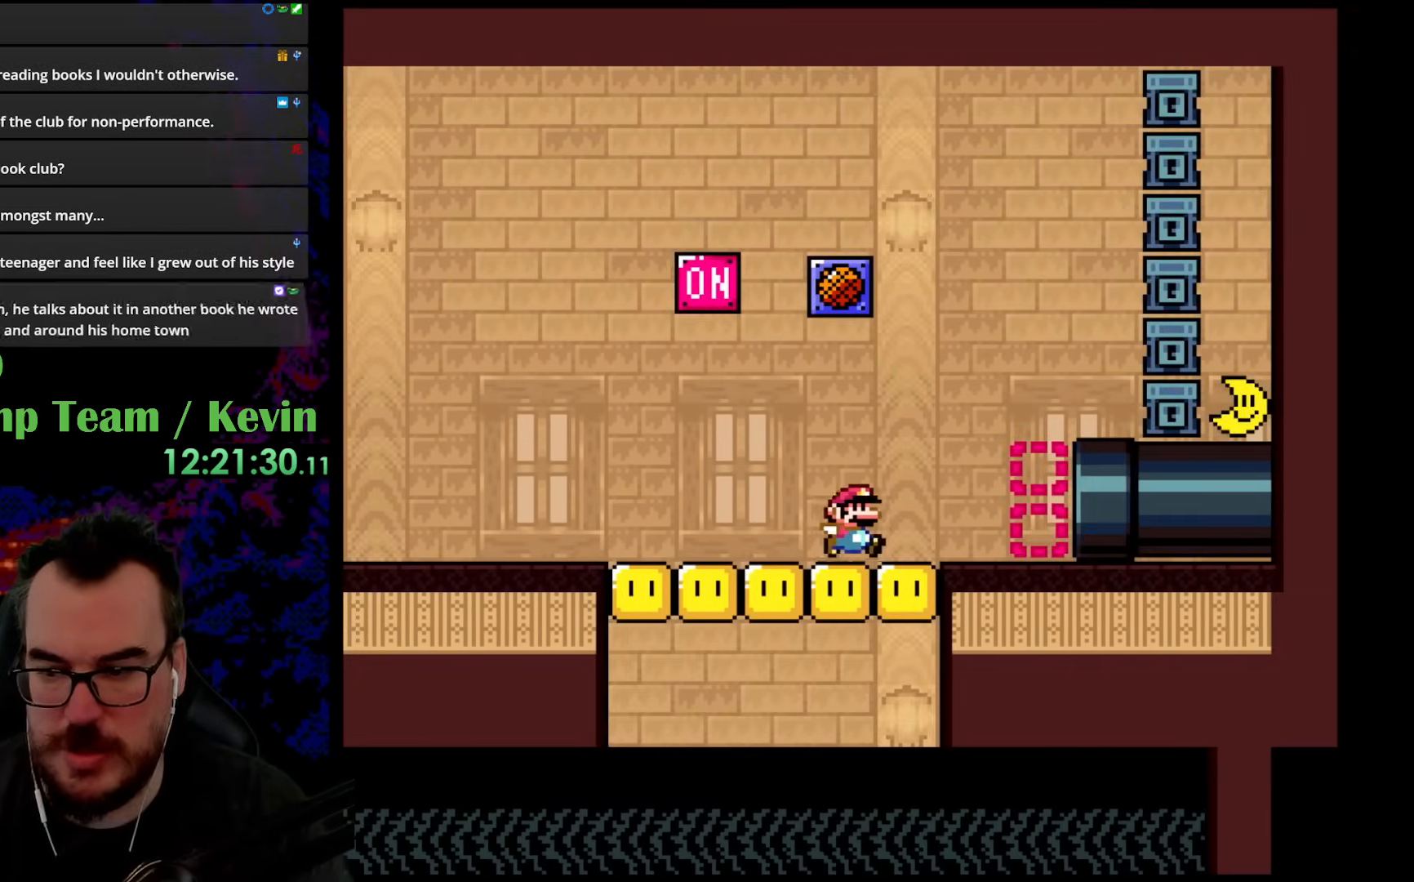
{"buttons": ["B", "Y", "DPAD_RIGHT"], "events": []}
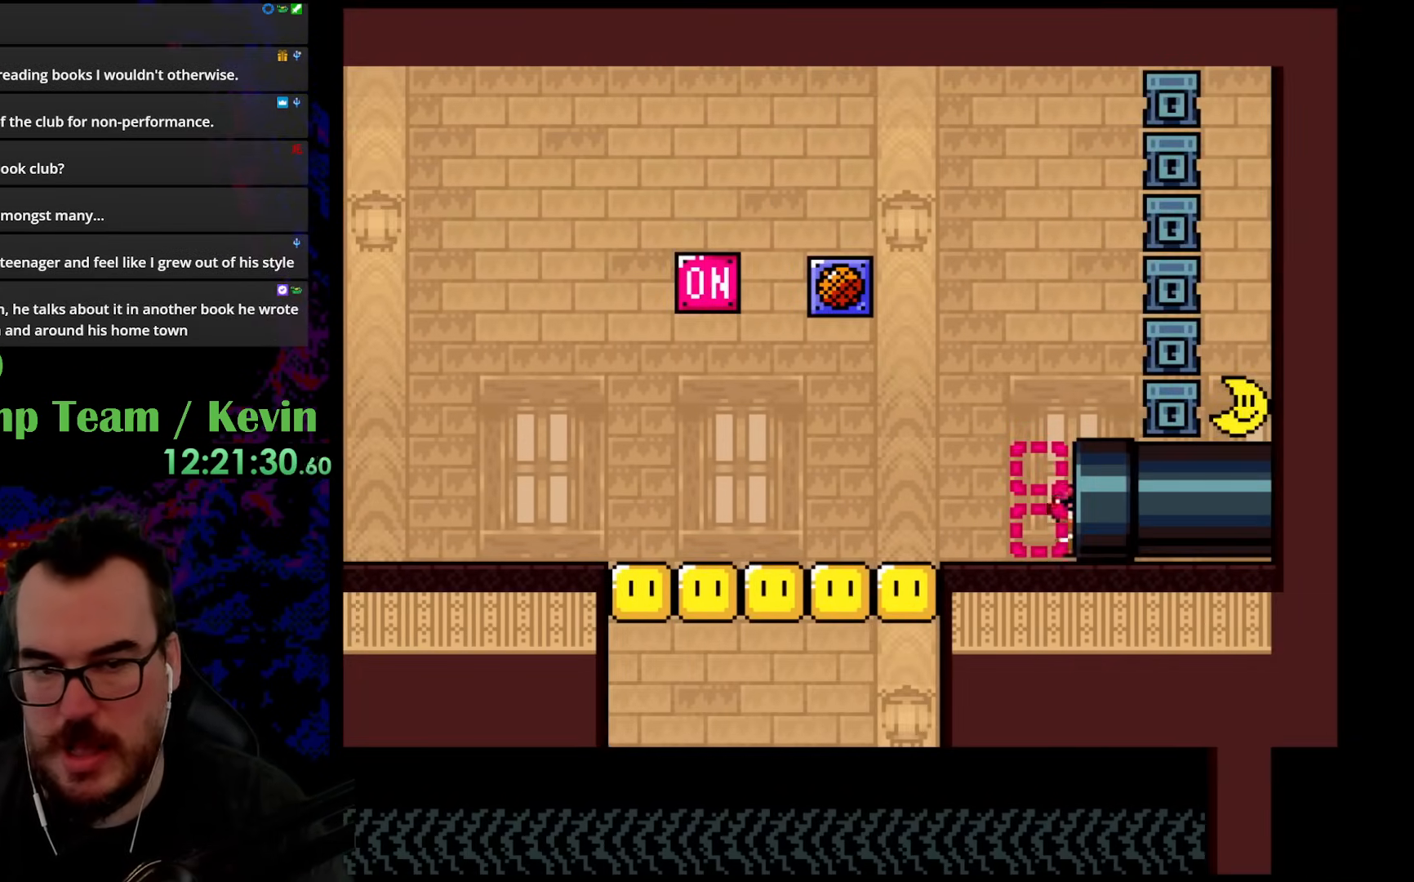
{"buttons": ["B", "Y"], "events": [[267, "DPAD_RIGHT", "up"], [300, "Y", "up"], [400, "Y", "down"]]}
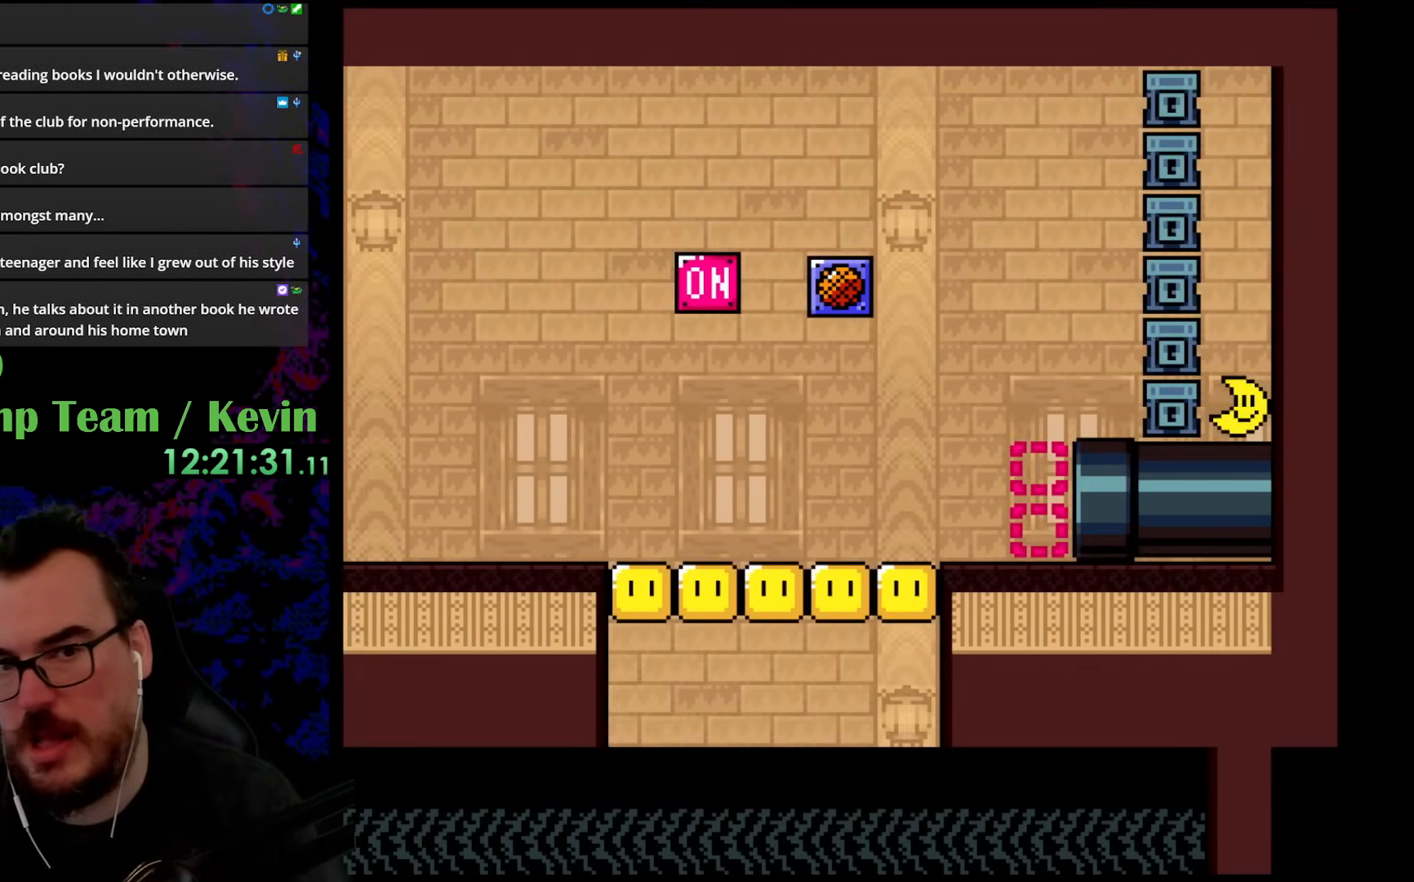
{"buttons": [], "events": [[200, "B", "up"], [300, "Y", "up"]]}
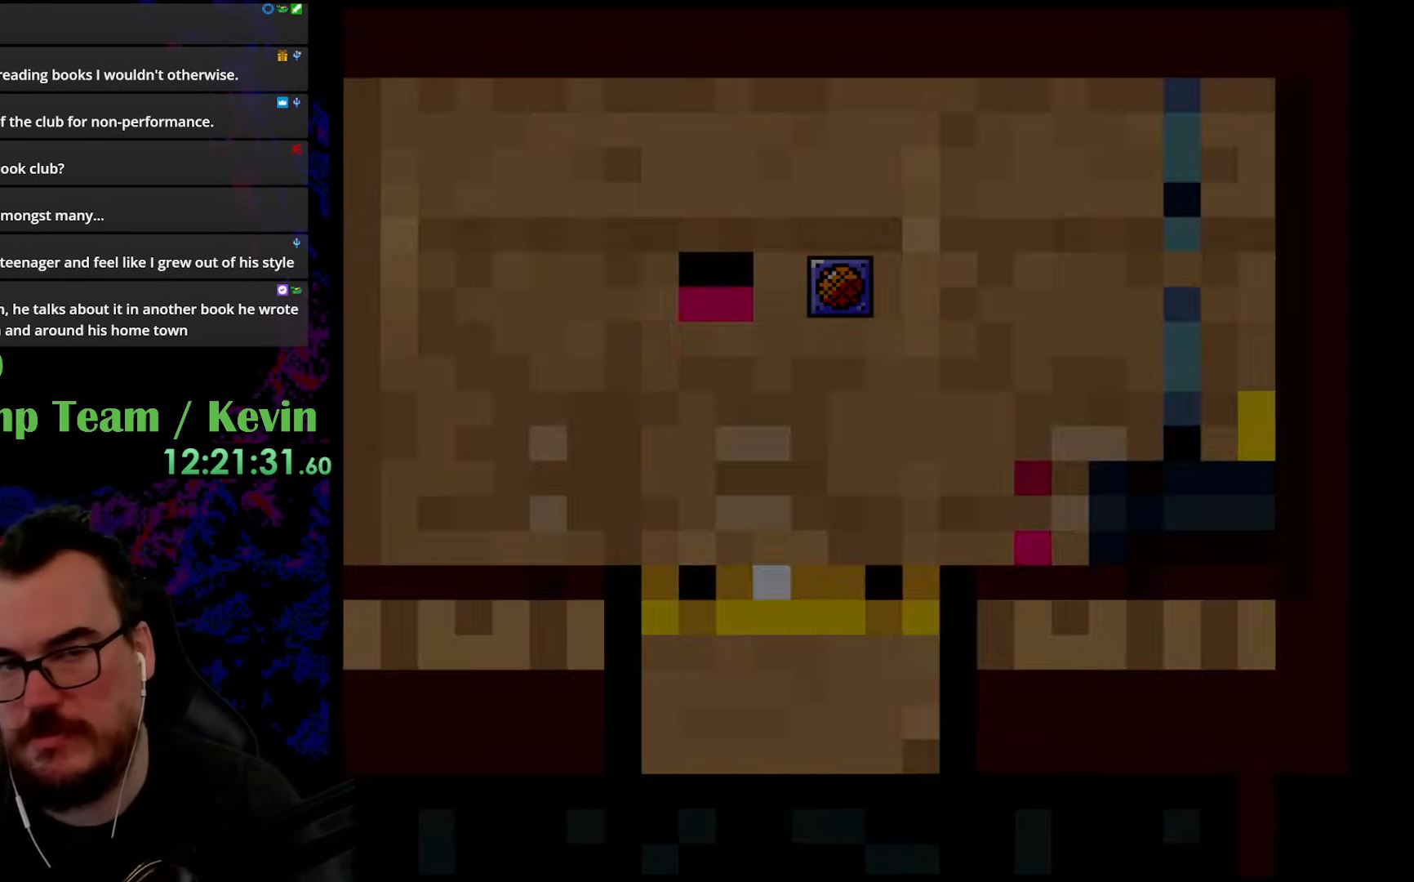
{"buttons": [], "events": []}
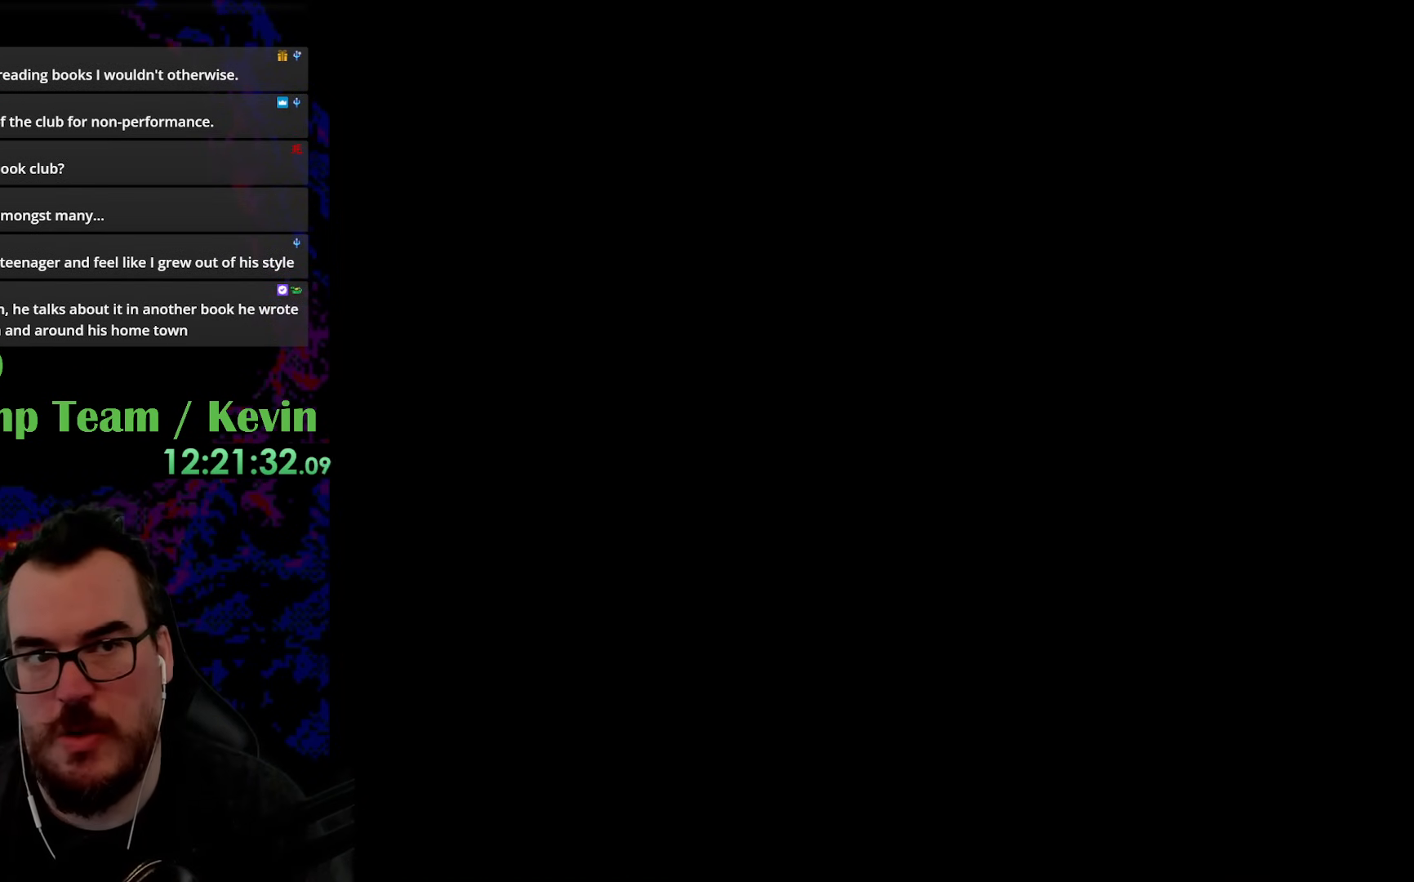
{"buttons": [], "events": []}
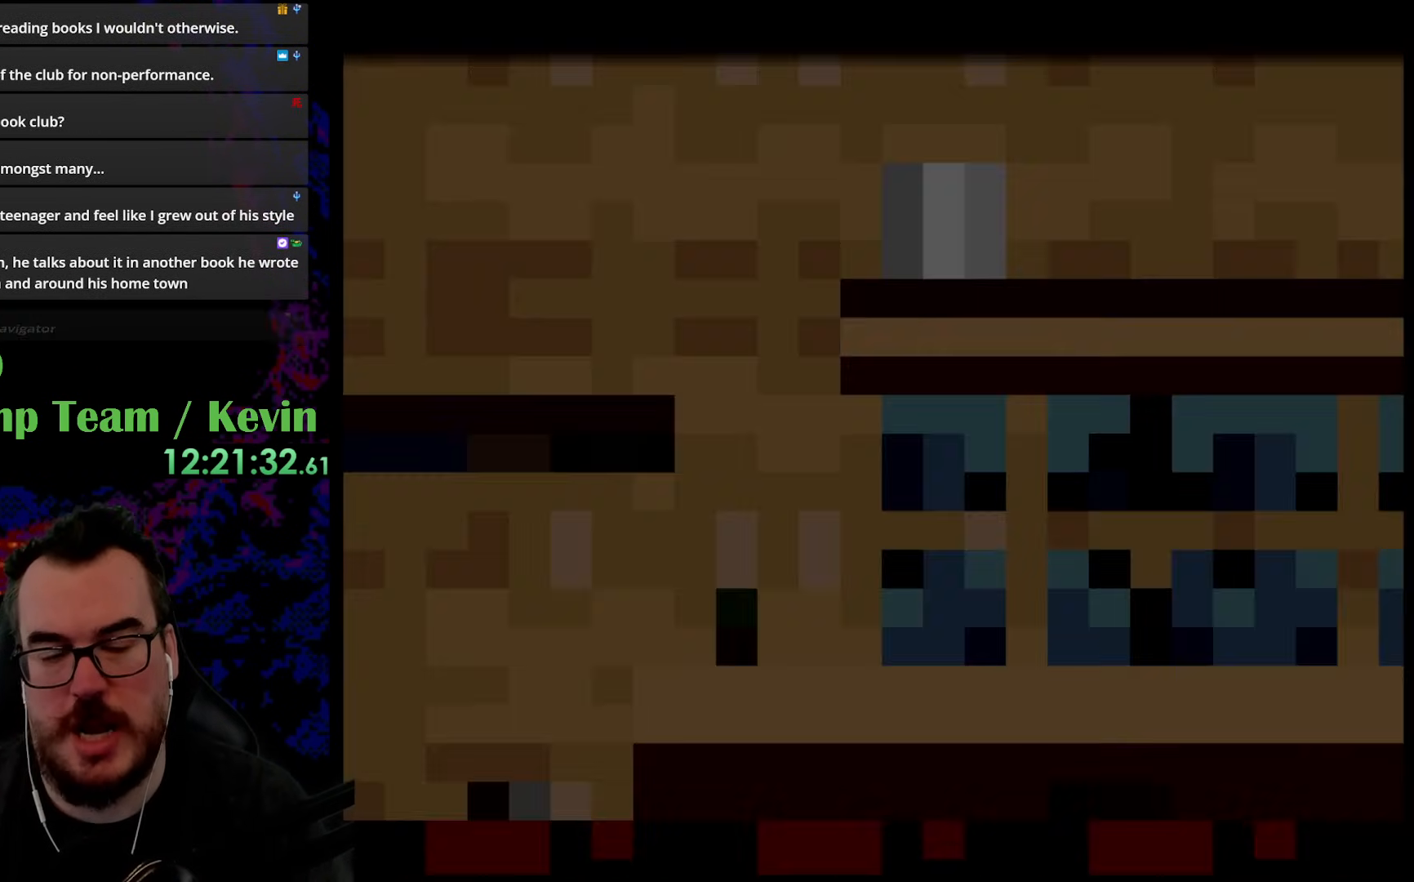
{"buttons": ["Y"], "events": [[167, "Y", "down"]]}
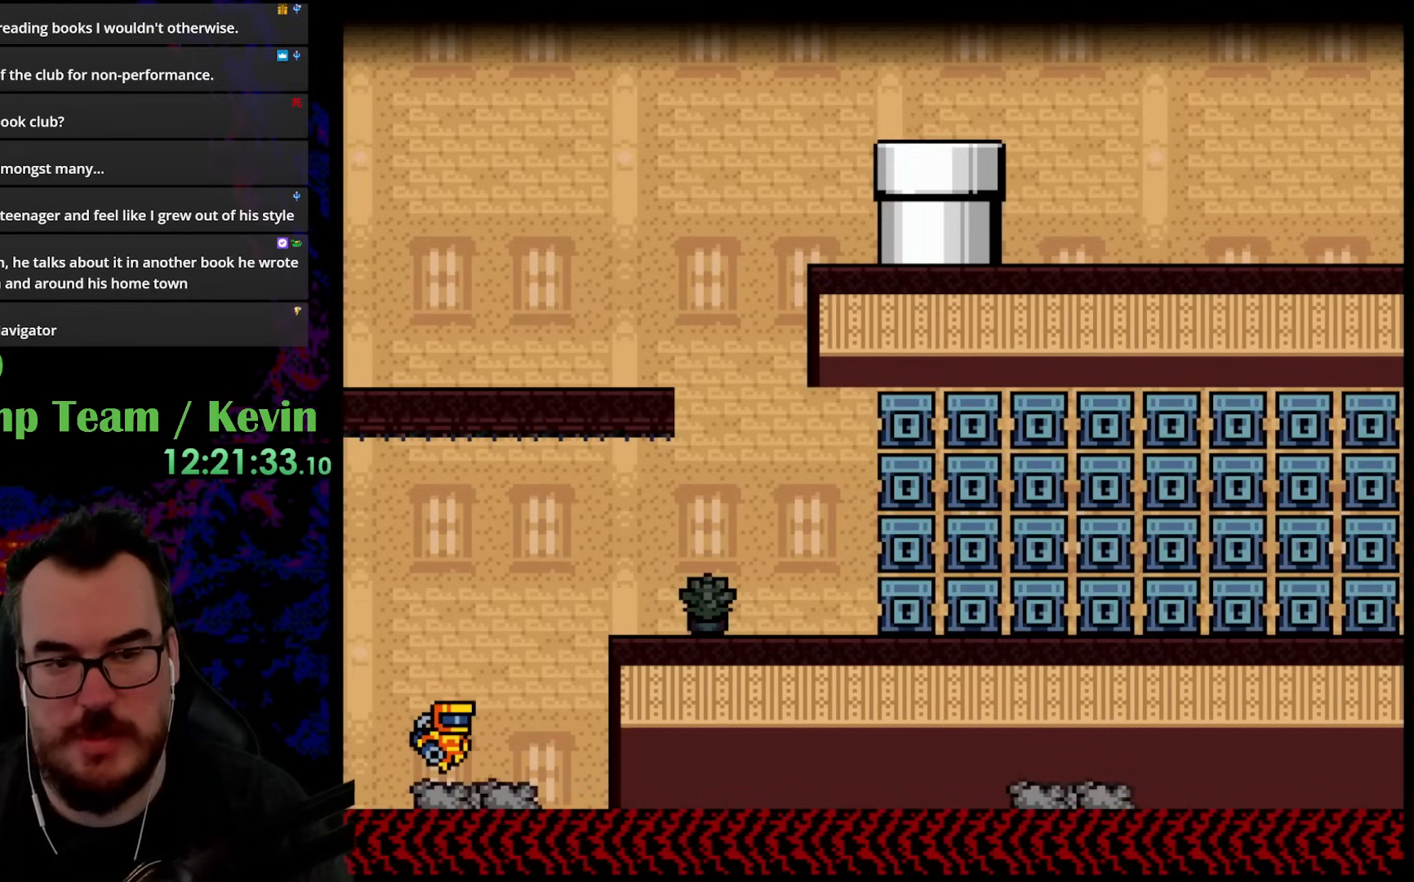
{"buttons": ["Y", "DPAD_RIGHT"], "events": [[17, "DPAD_RIGHT", "down"]]}
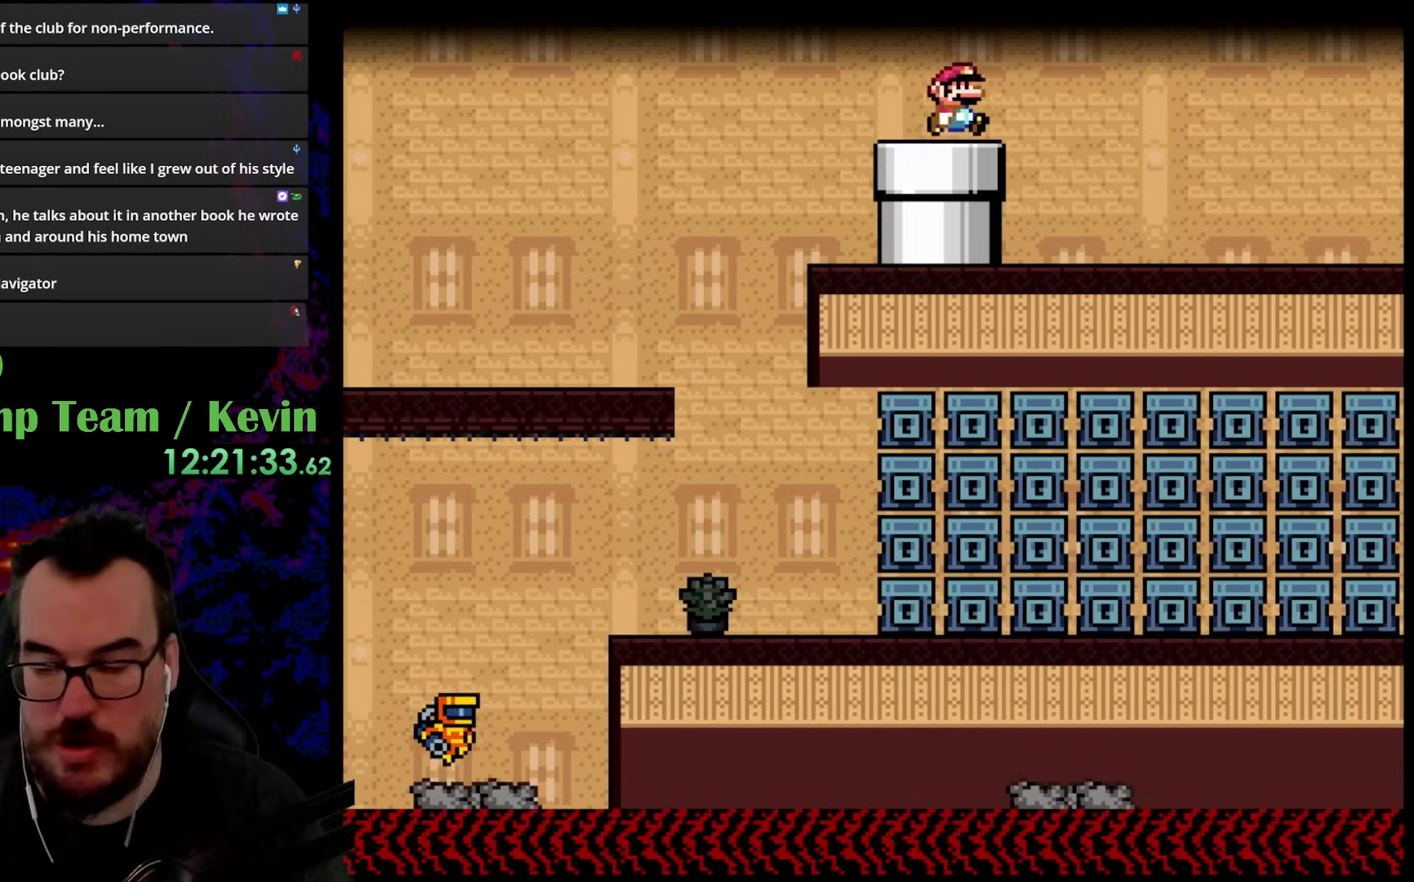
{"buttons": ["Y", "DPAD_RIGHT"], "events": []}
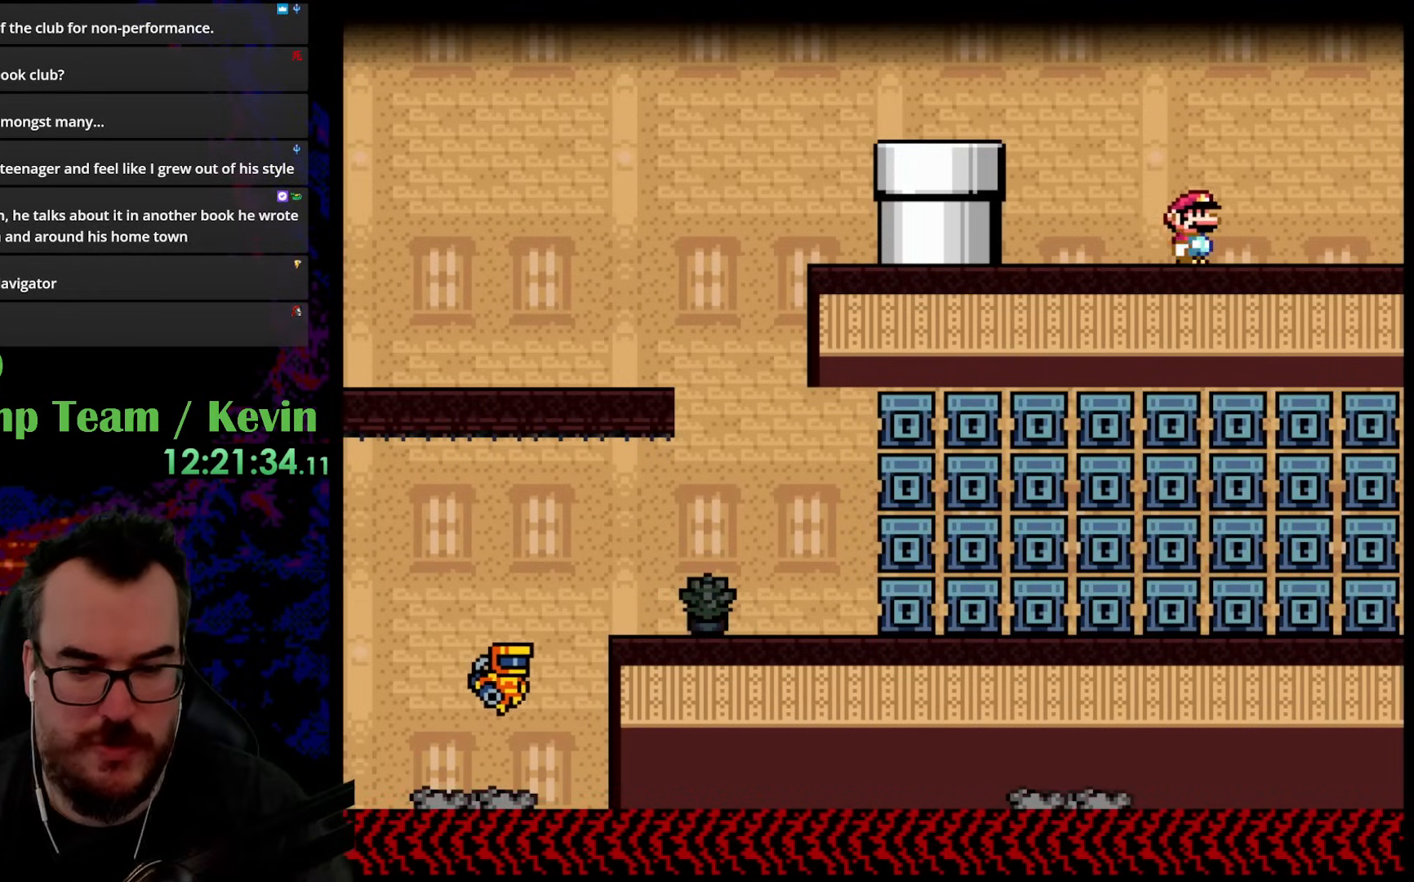
{"buttons": ["Y", "DPAD_RIGHT"], "events": []}
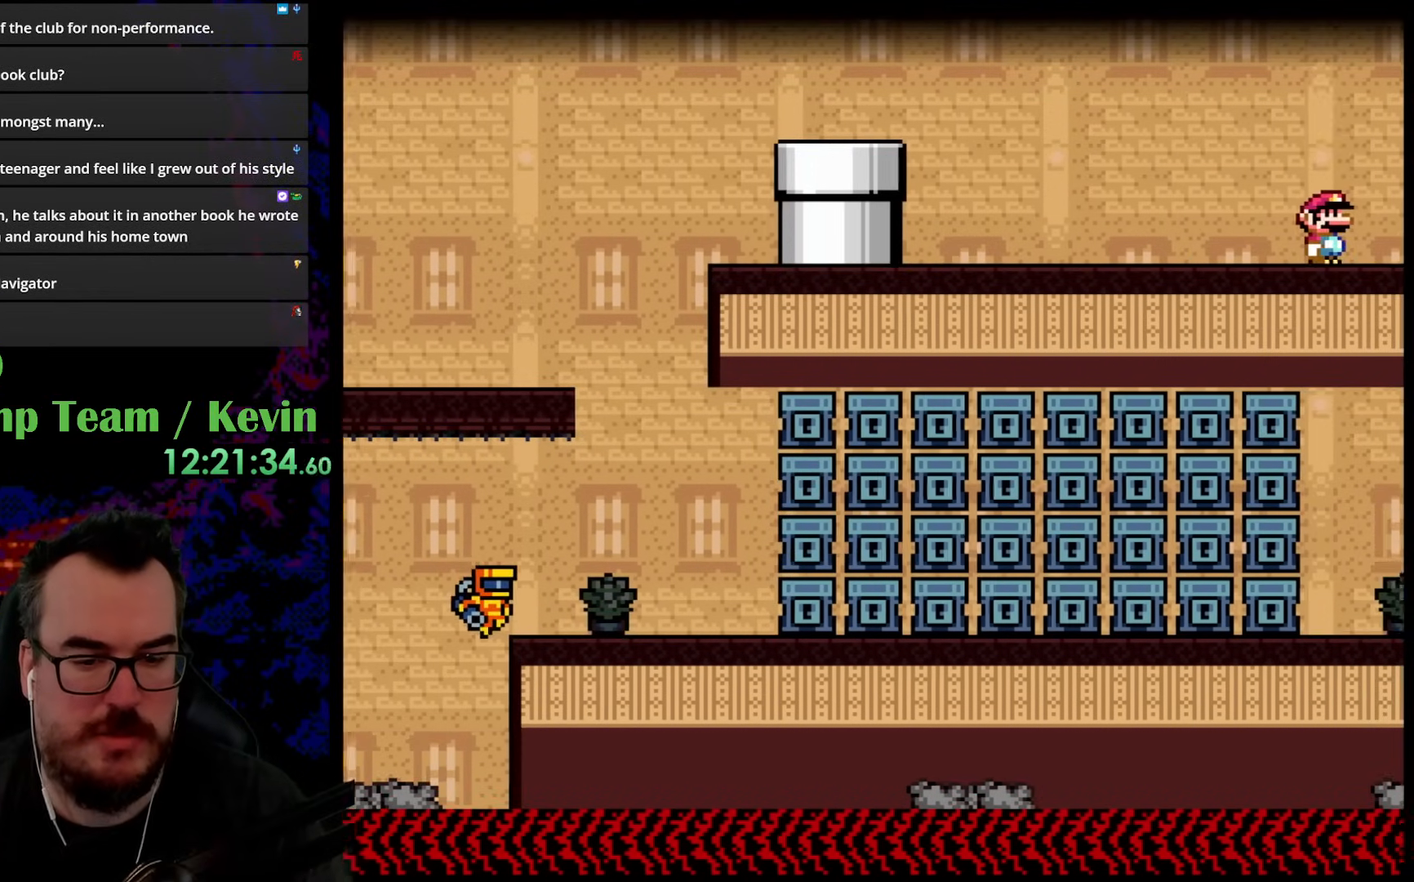
{"buttons": ["B", "Y", "DPAD_RIGHT"], "events": [[50, "Y", "up"], [67, "DPAD_RIGHT", "up"], [317, "B", "down"], [367, "Y", "down"], [383, "DPAD_RIGHT", "down"]]}